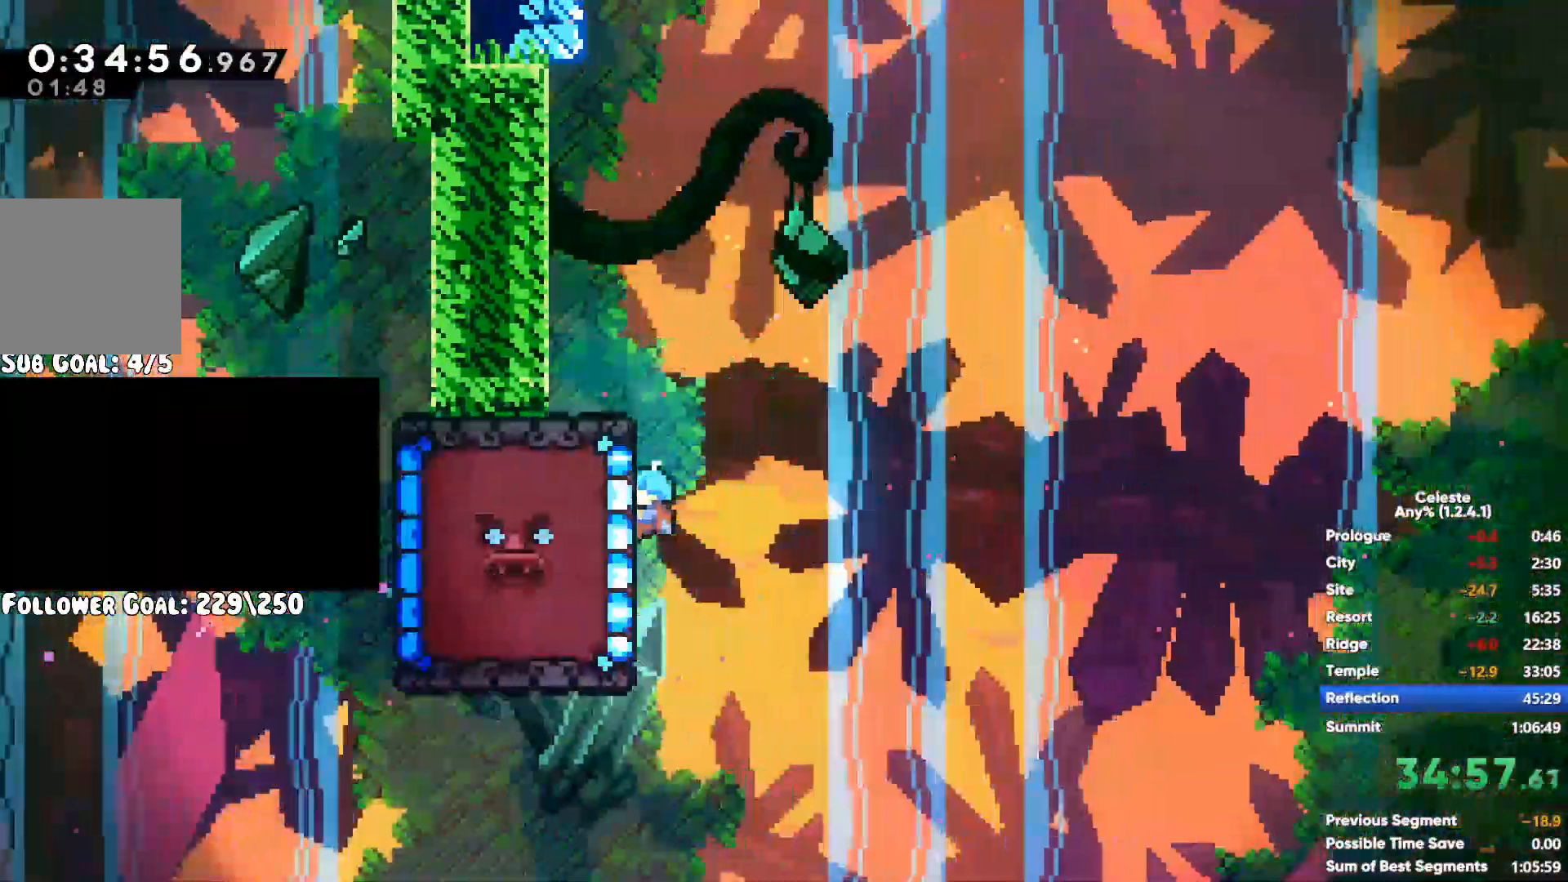
Gameplay with a controller (Xbox layout); each line is a JSON object with the inputs held at the frame after it. "events" lists button and stick changes between this image and that frame as [ms after this image, input, new state], when the widget could be followed in between. Not read: START.
{"buttons": ["R1"], "left_stick": "down-left", "right_stick": "center", "events": [[183, "left_stick", "down-left"]]}
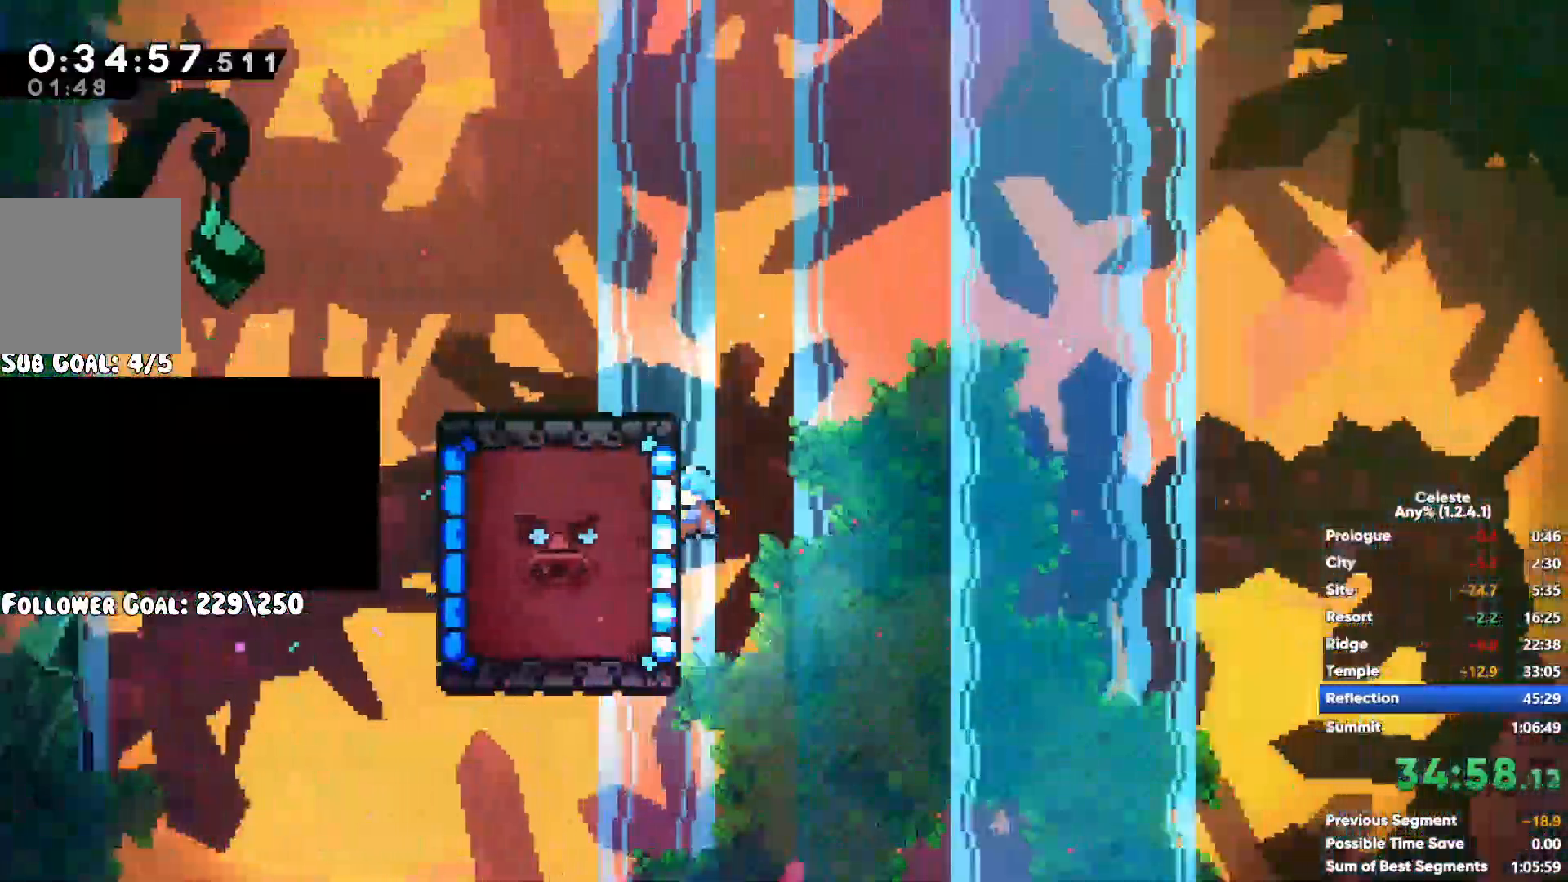
{"buttons": ["A", "R1"], "left_stick": "right", "right_stick": "center", "events": [[167, "left_stick", "right"], [300, "A", "down"]]}
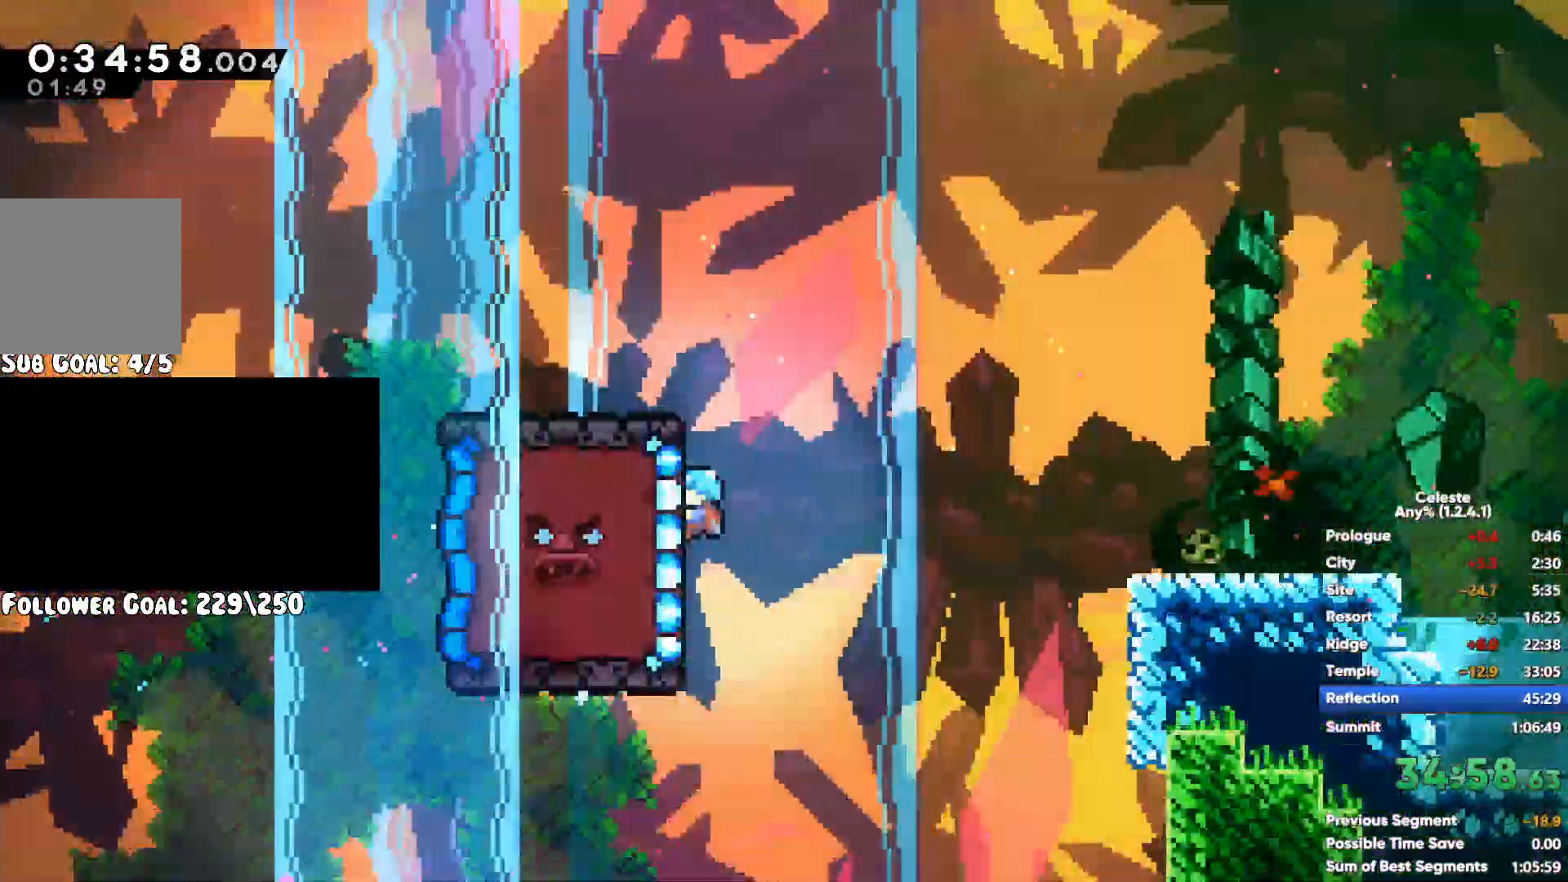
{"buttons": ["A", "R1"], "left_stick": "right", "right_stick": "center", "events": []}
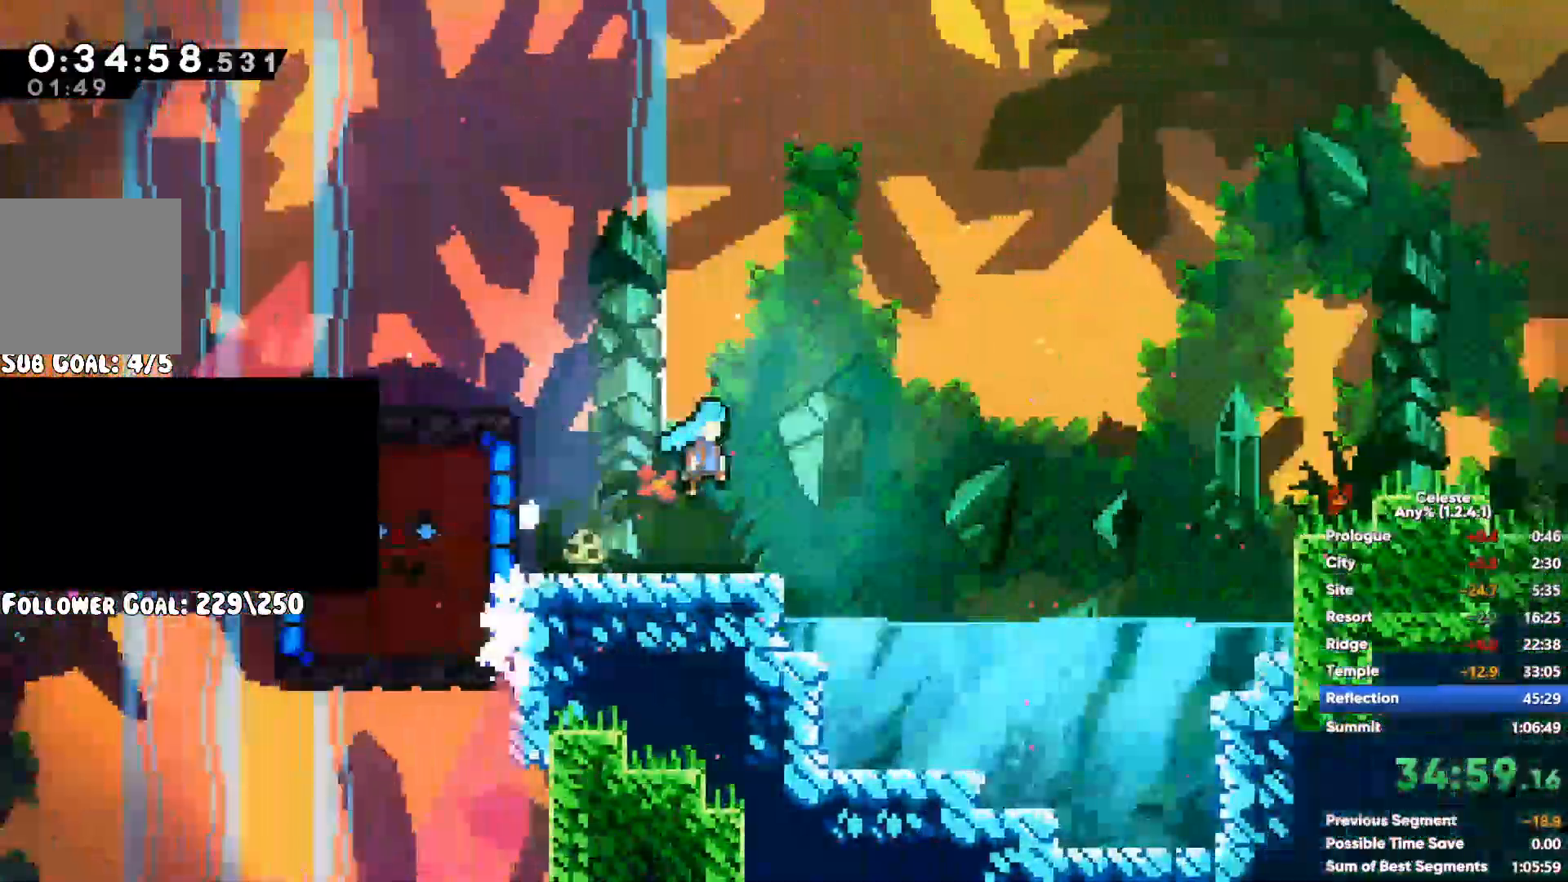
{"buttons": [], "left_stick": "right", "right_stick": "center", "events": [[200, "R1", "up"], [267, "A", "up"], [267, "X", "down"], [383, "X", "up"]]}
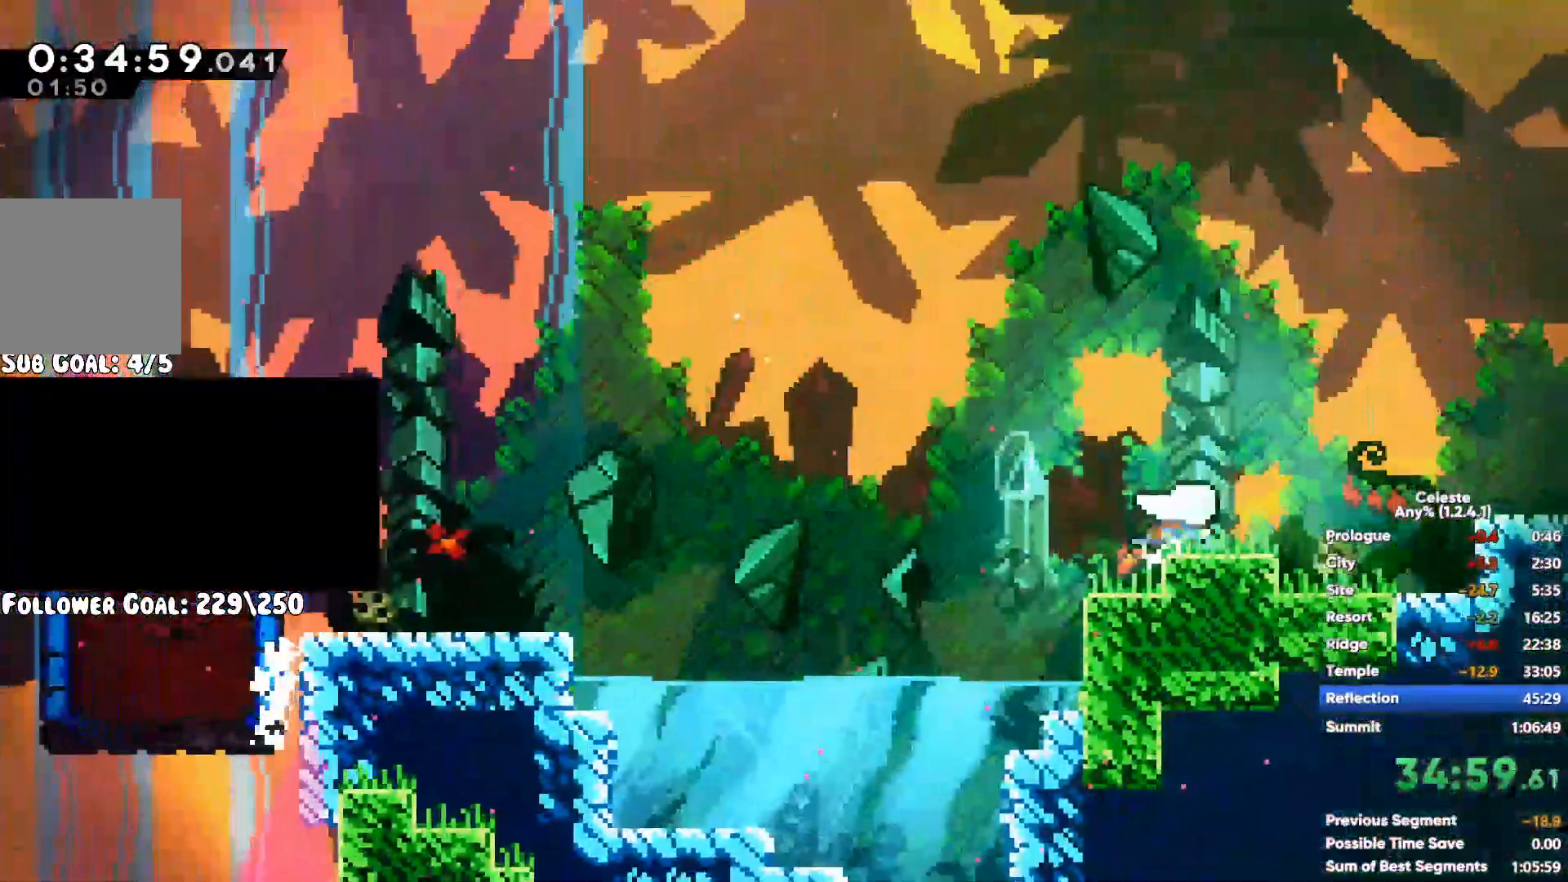
{"buttons": [], "left_stick": "right", "right_stick": "center", "events": []}
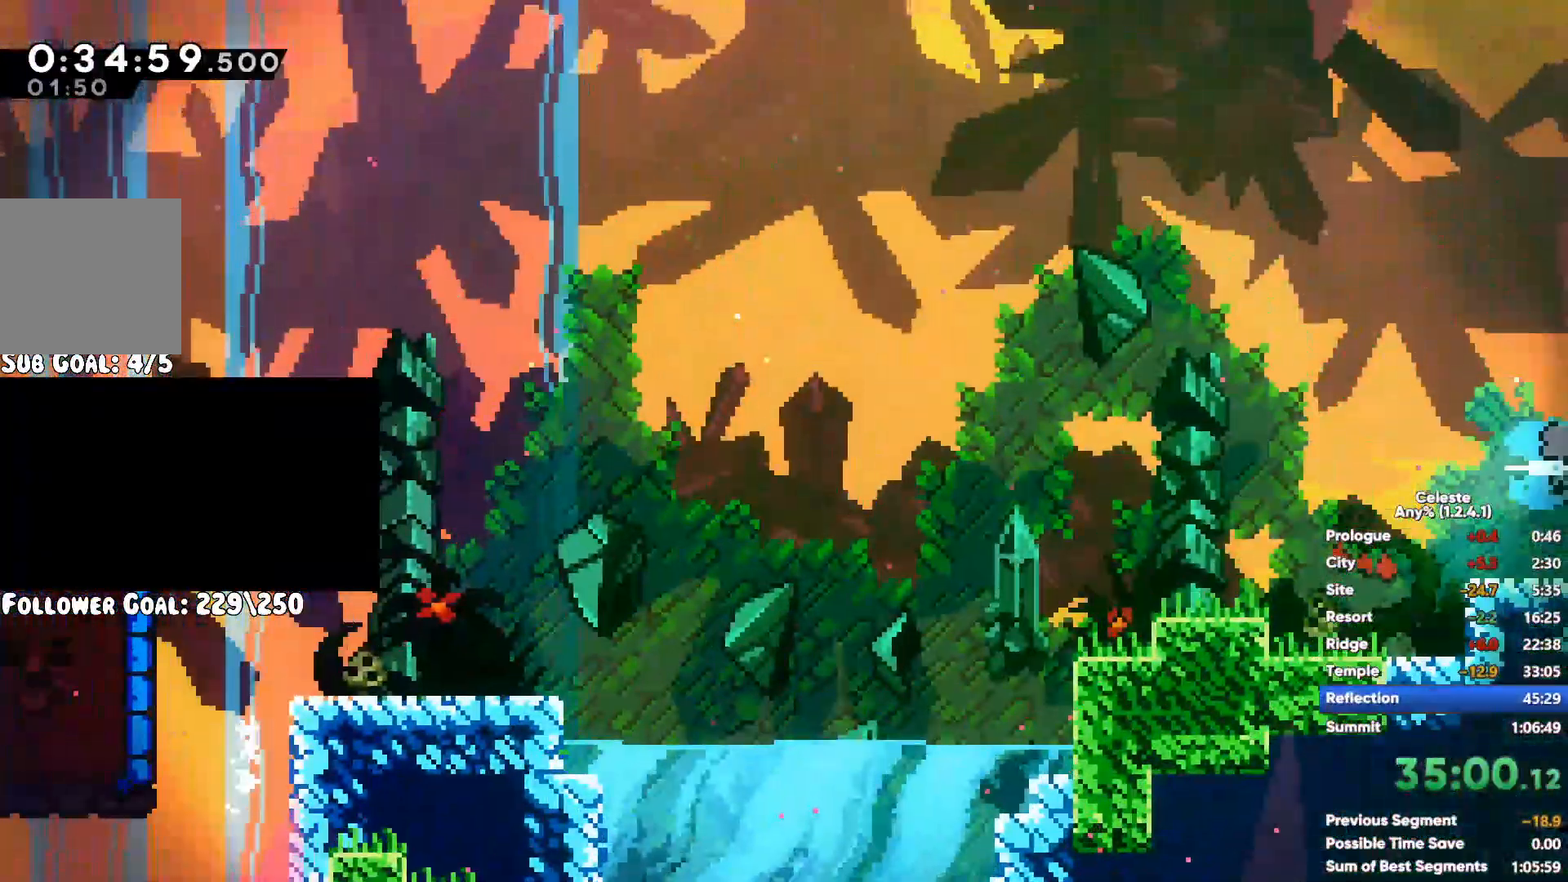
{"buttons": [], "left_stick": "left", "right_stick": "center"}
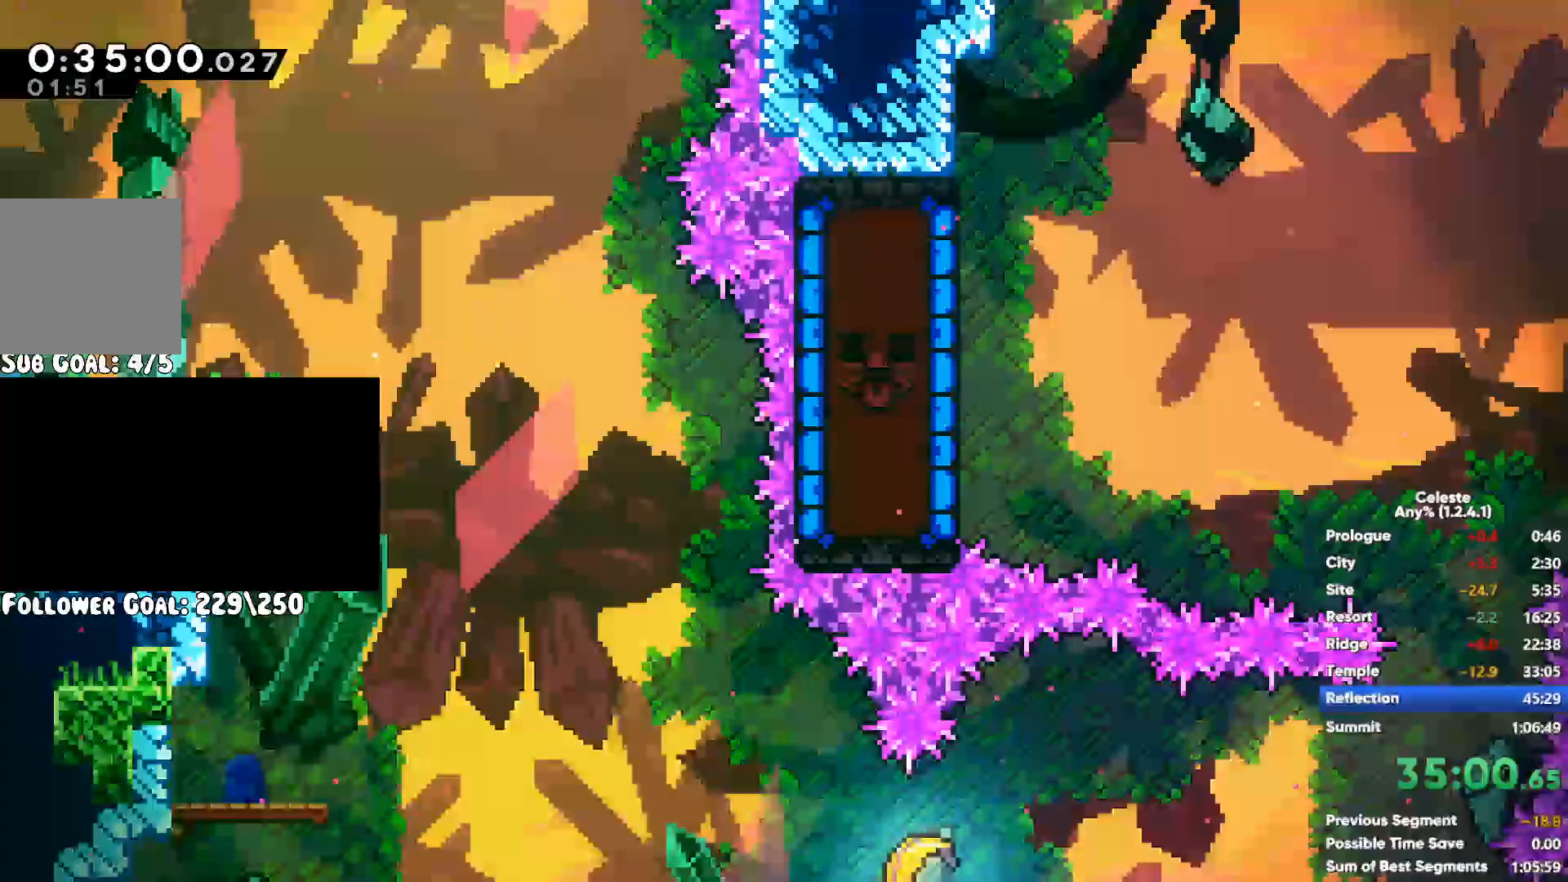
{"buttons": ["A"], "left_stick": "right", "right_stick": "center", "events": [[33, "left_stick", "center"], [83, "left_stick", "right"], [200, "A", "down"]]}
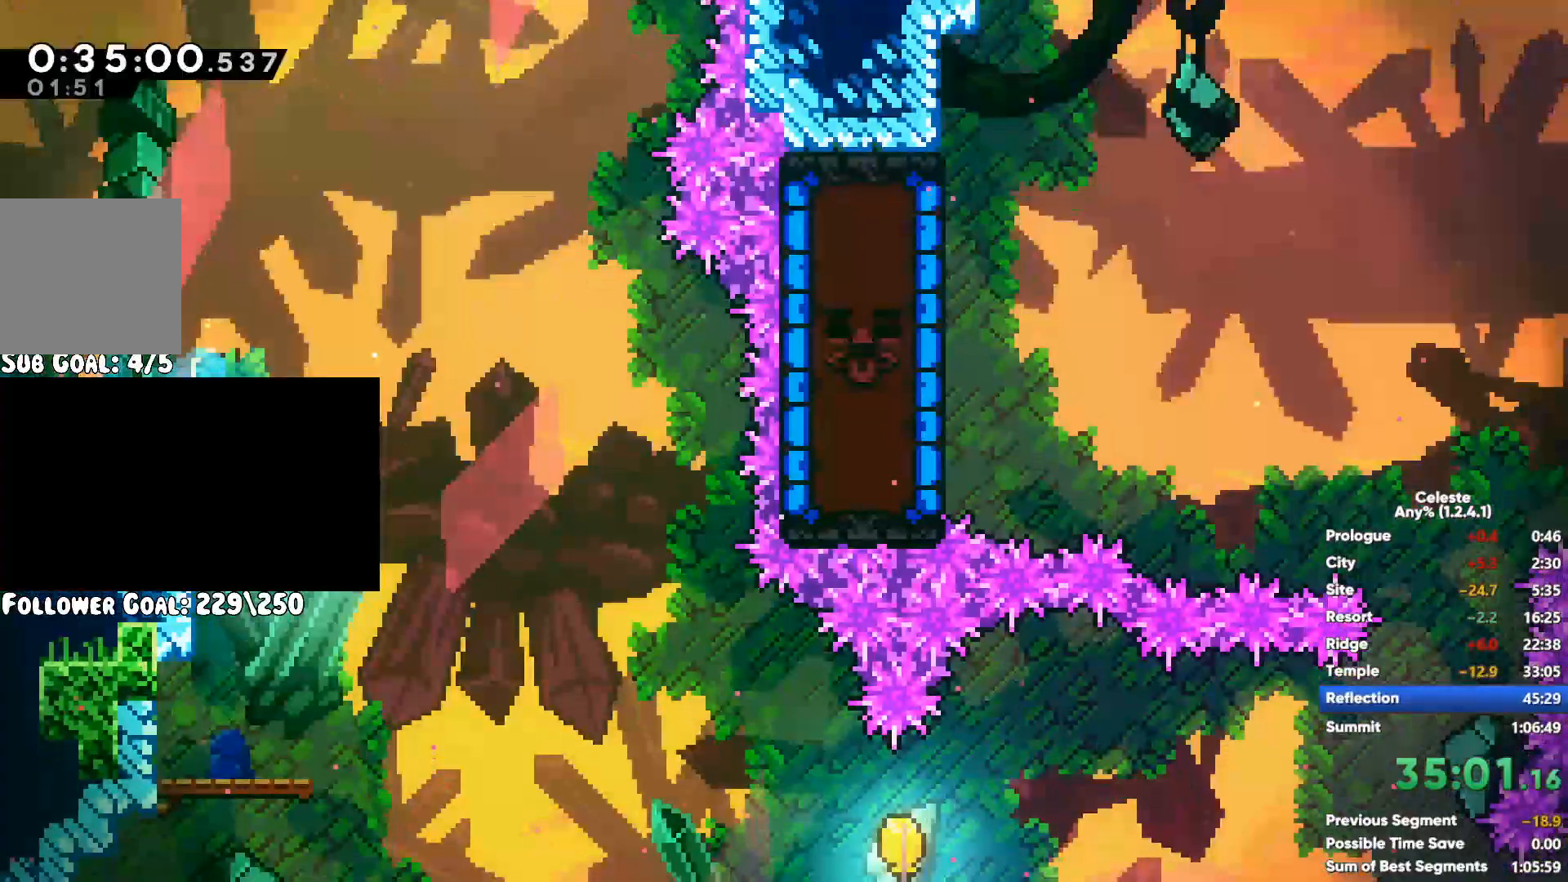
{"buttons": [], "left_stick": "center", "right_stick": "center", "events": [[50, "A", "up"], [367, "left_stick", "center"]]}
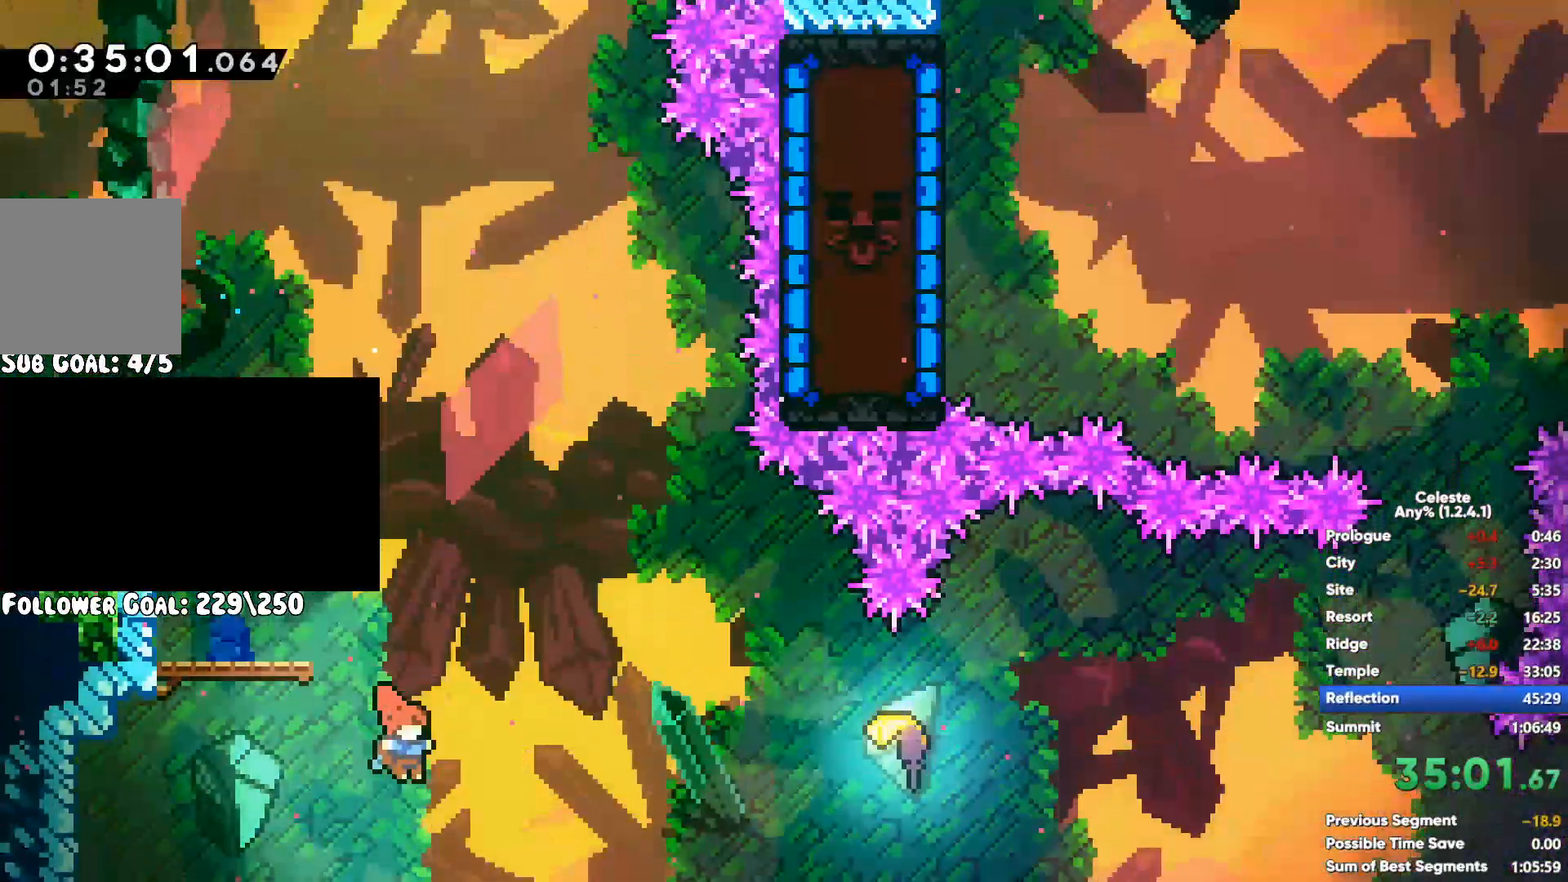
{"buttons": [], "left_stick": "right", "right_stick": "center", "events": [[200, "left_stick", "right"]]}
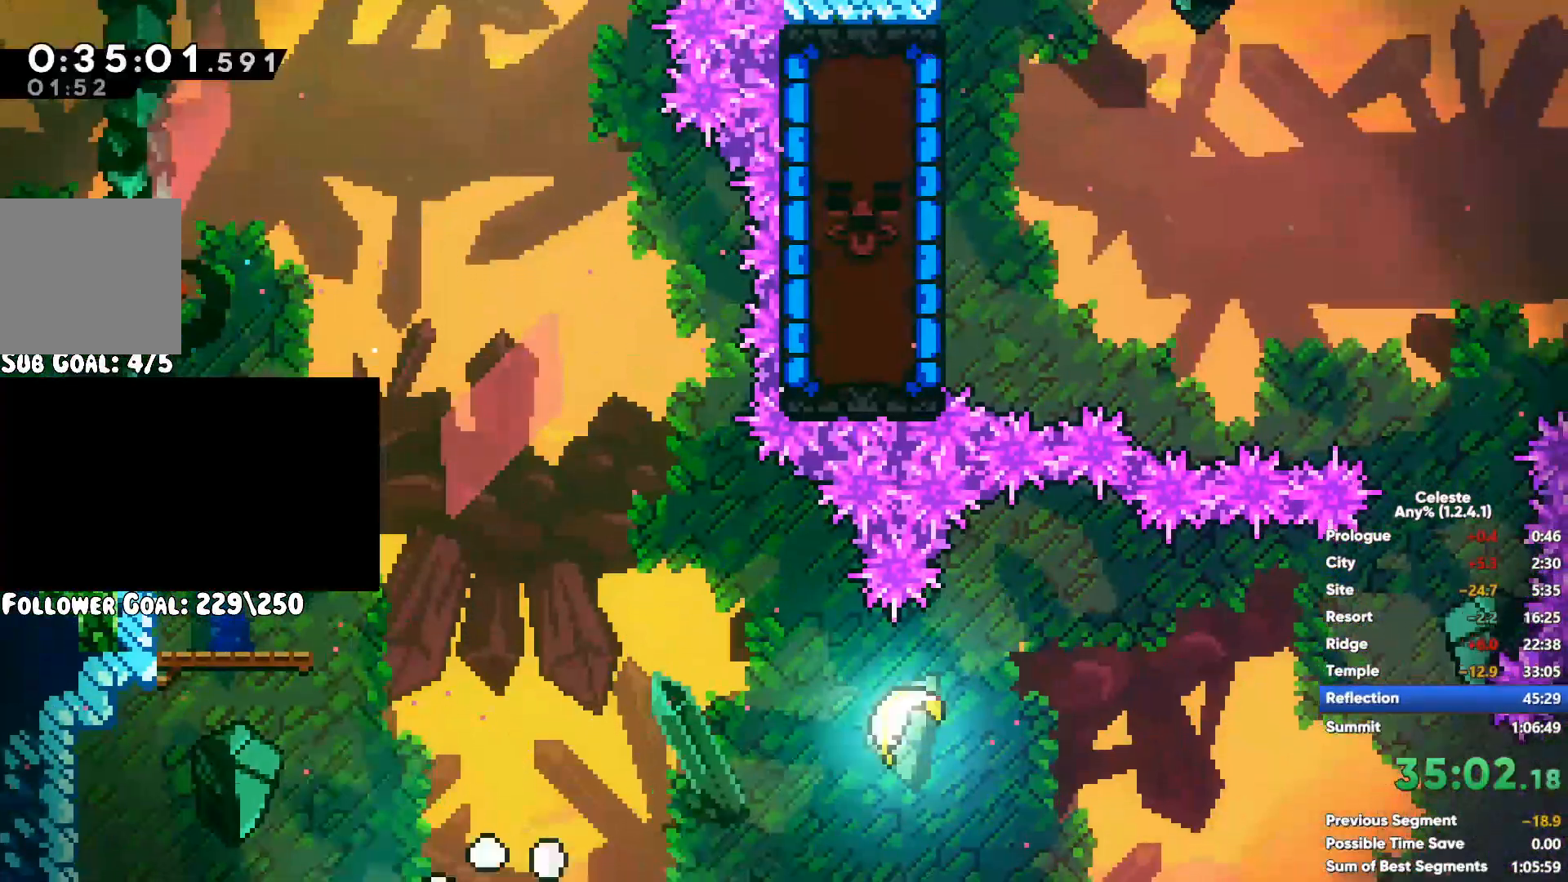
{"buttons": [], "left_stick": "right", "right_stick": "center", "events": []}
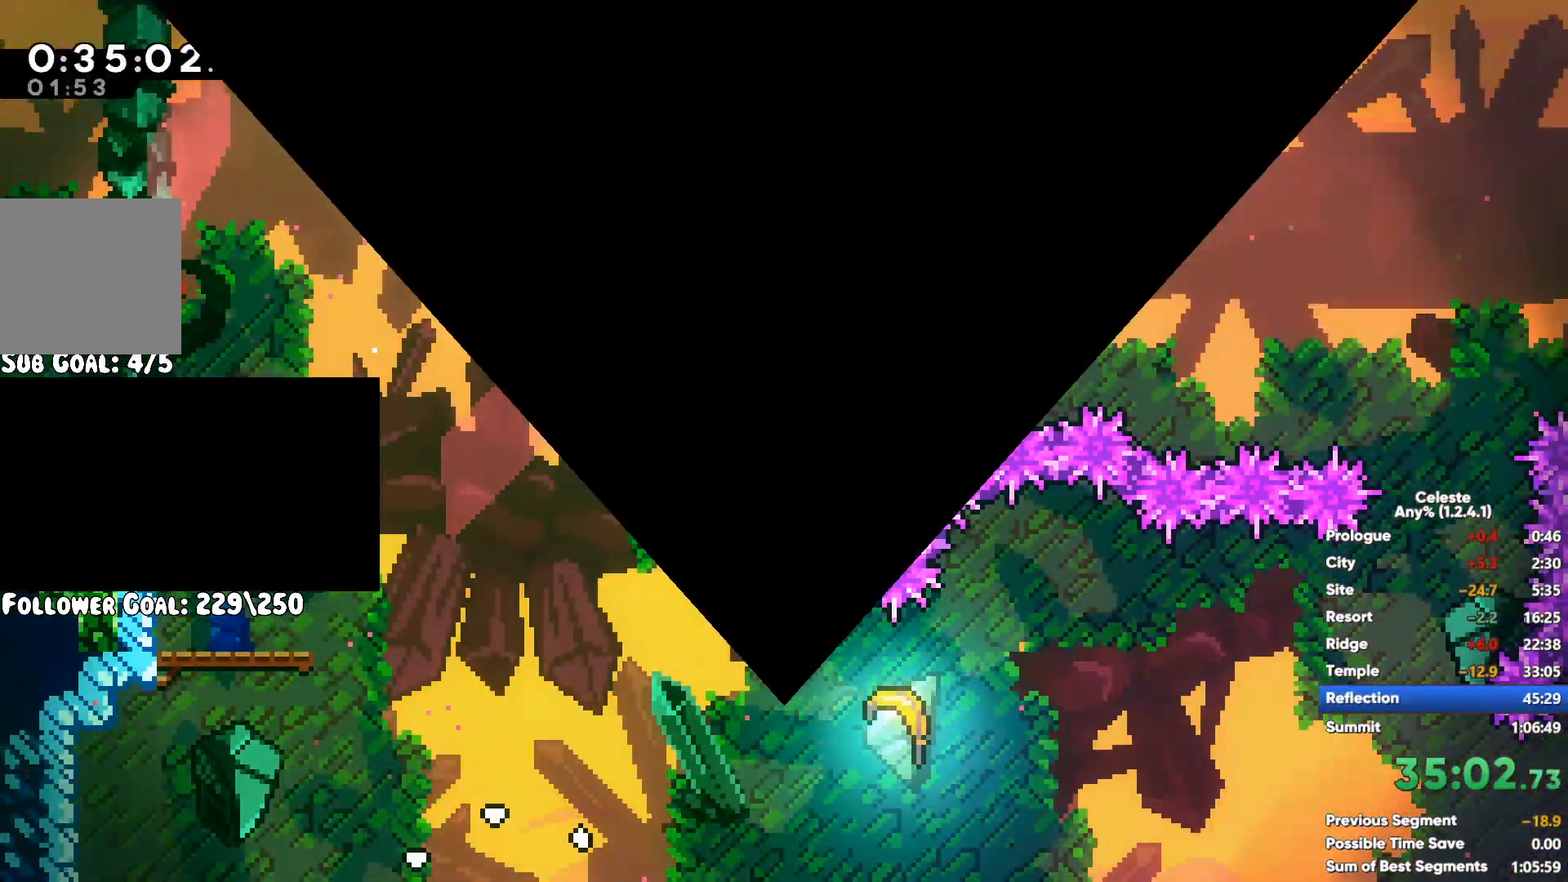
{"buttons": ["L2"], "left_stick": "center", "right_stick": "center", "events": [[117, "L2", "down"], [233, "left_stick", "center"], [350, "left_stick", "right"], [467, "left_stick", "center"]]}
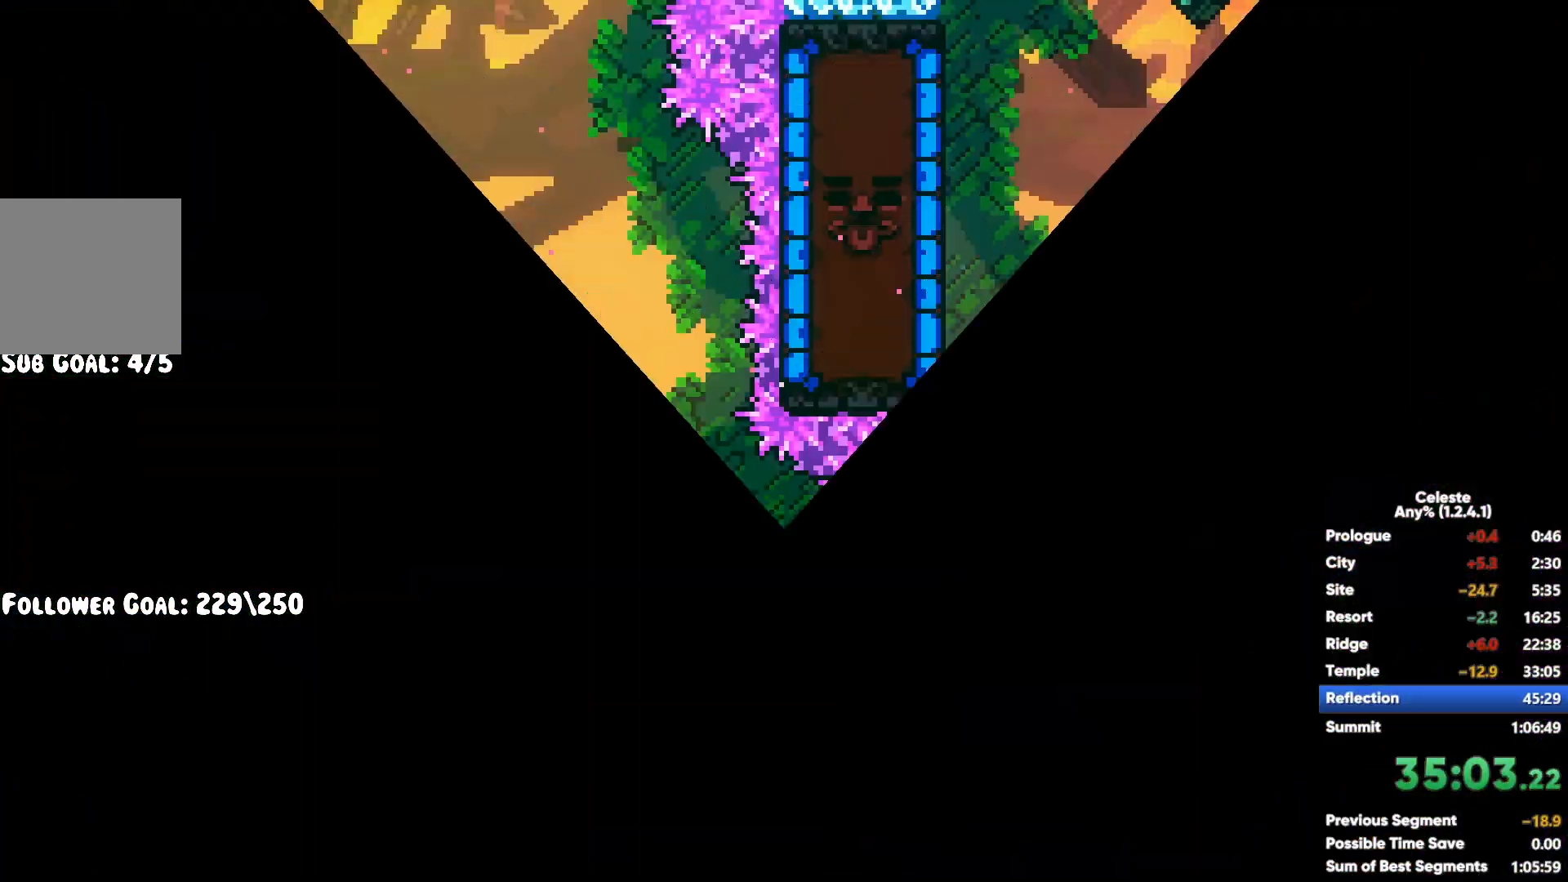
{"buttons": ["A"], "left_stick": "right", "right_stick": "center", "events": [[83, "left_stick", "right"], [150, "L2", "up"], [200, "left_stick", "center"], [283, "left_stick", "right"], [417, "A", "down"]]}
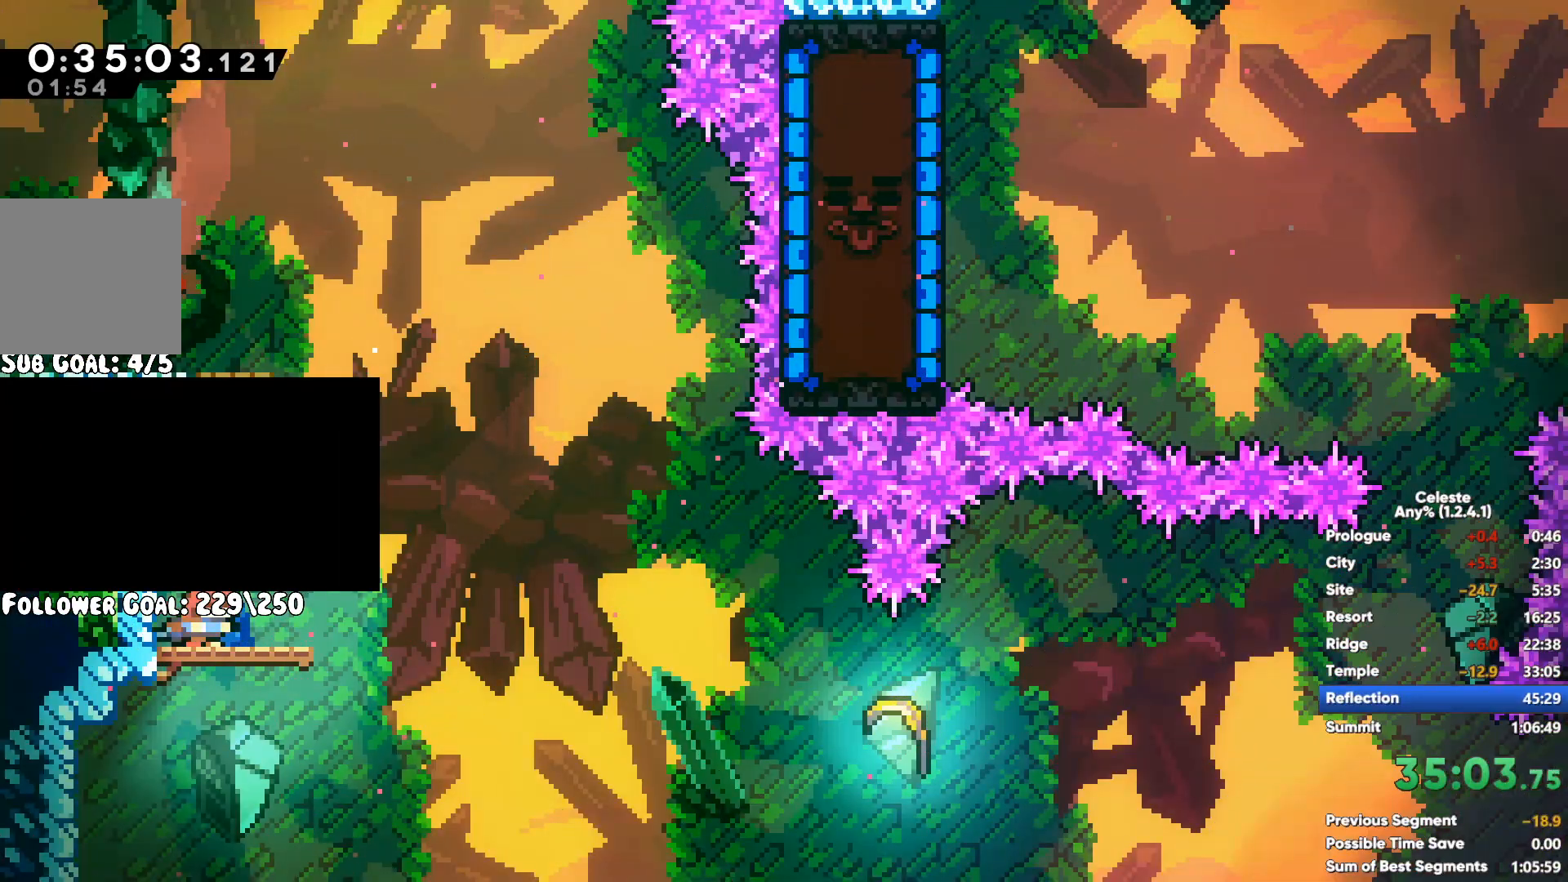
{"buttons": [], "left_stick": "right", "right_stick": "center", "events": [[333, "A", "up"]]}
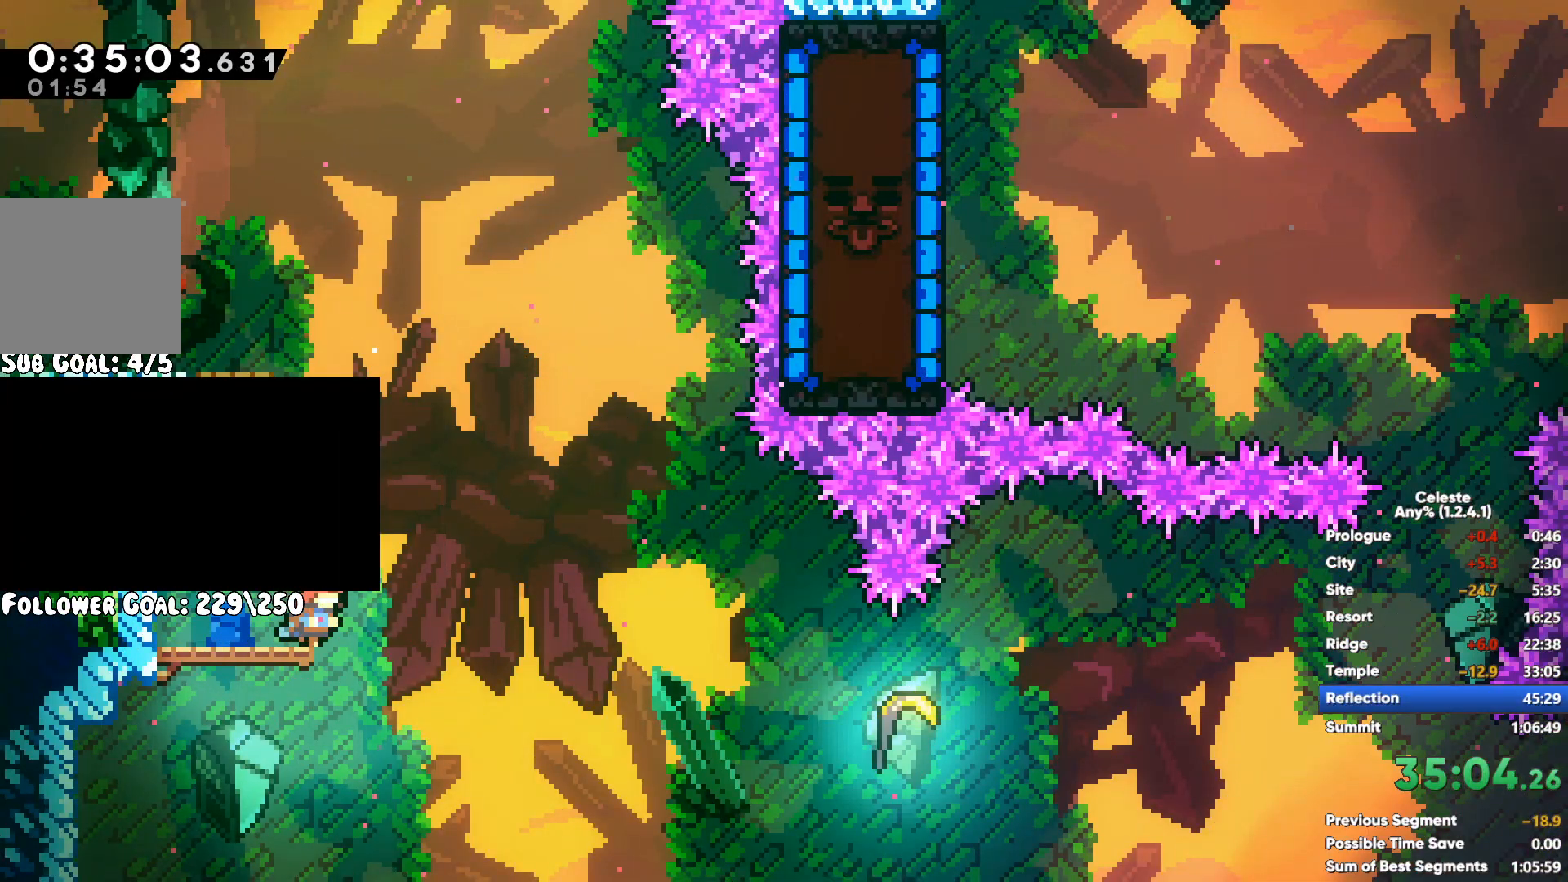
{"buttons": [], "left_stick": "right", "right_stick": "center", "events": [[133, "X", "down"], [283, "X", "up"]]}
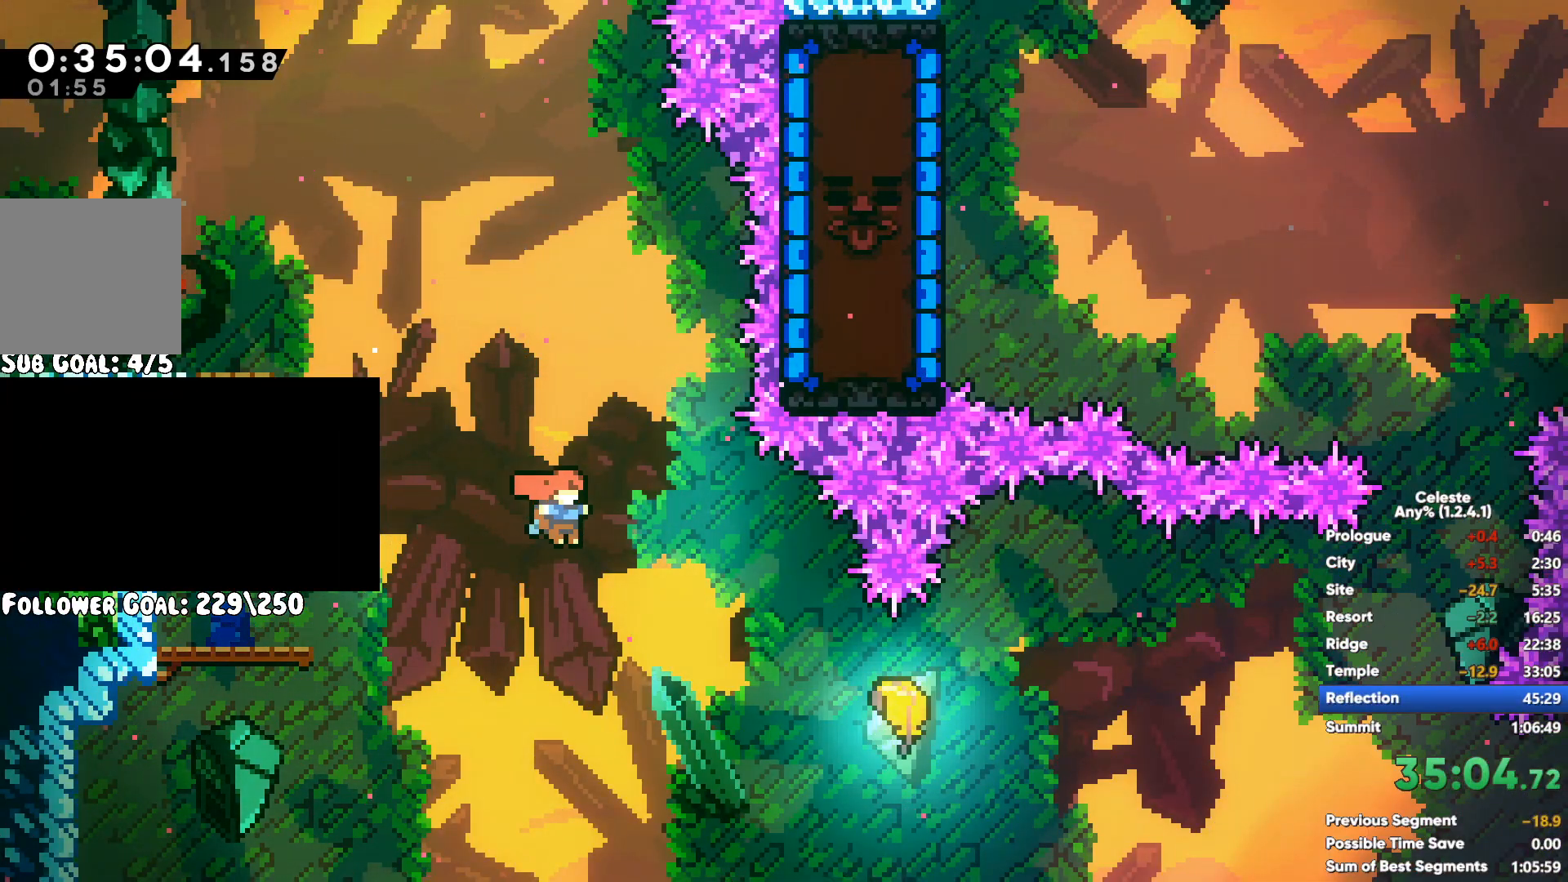
{"buttons": [], "left_stick": "right", "right_stick": "center", "events": []}
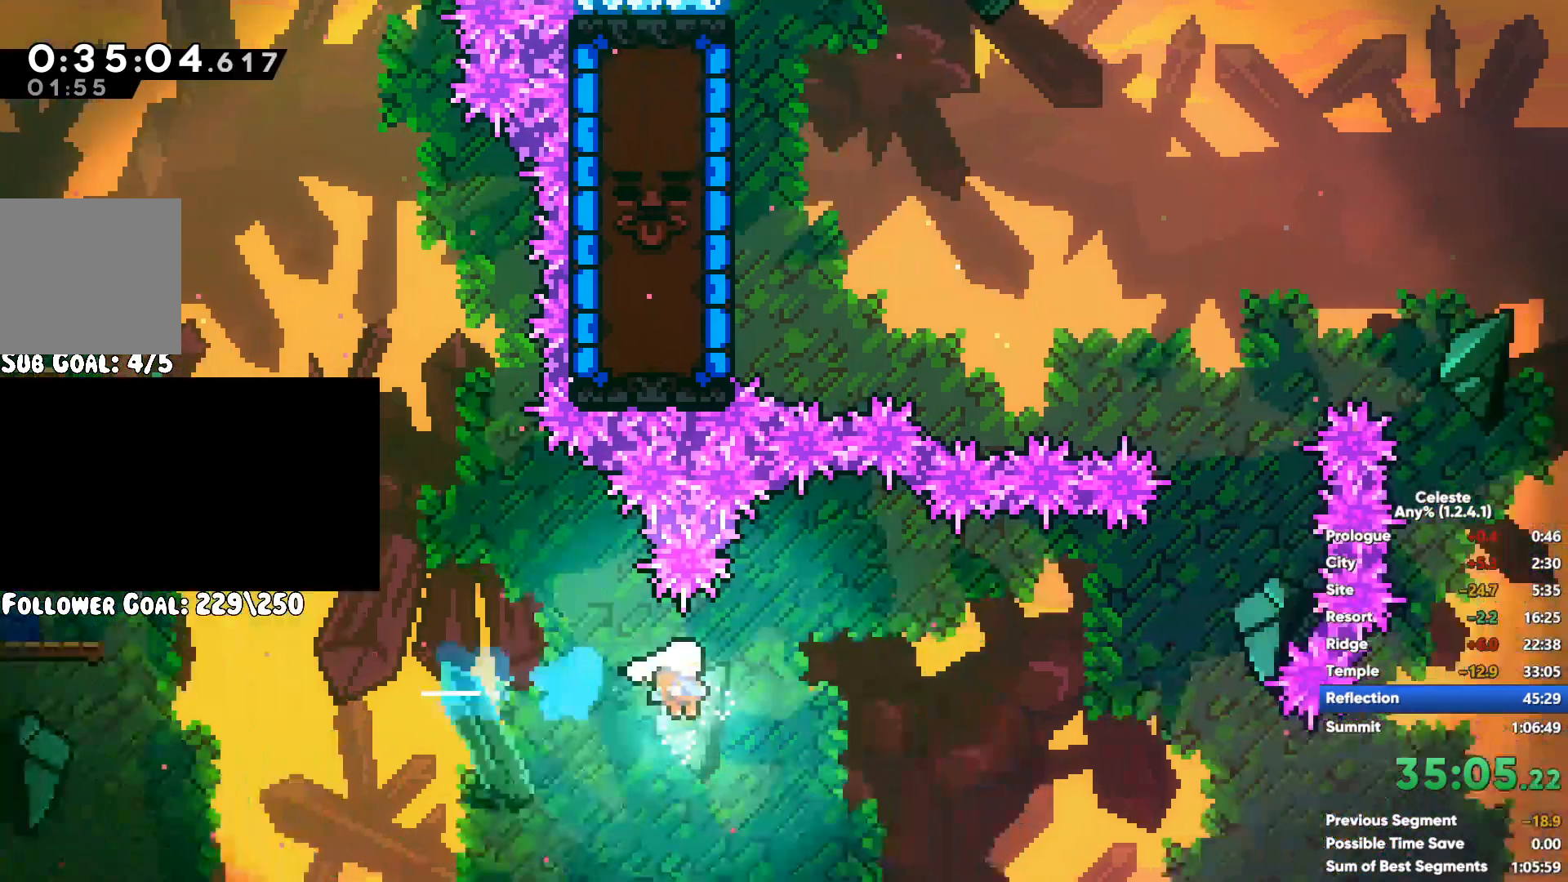
{"buttons": [], "left_stick": "right", "right_stick": "center", "events": []}
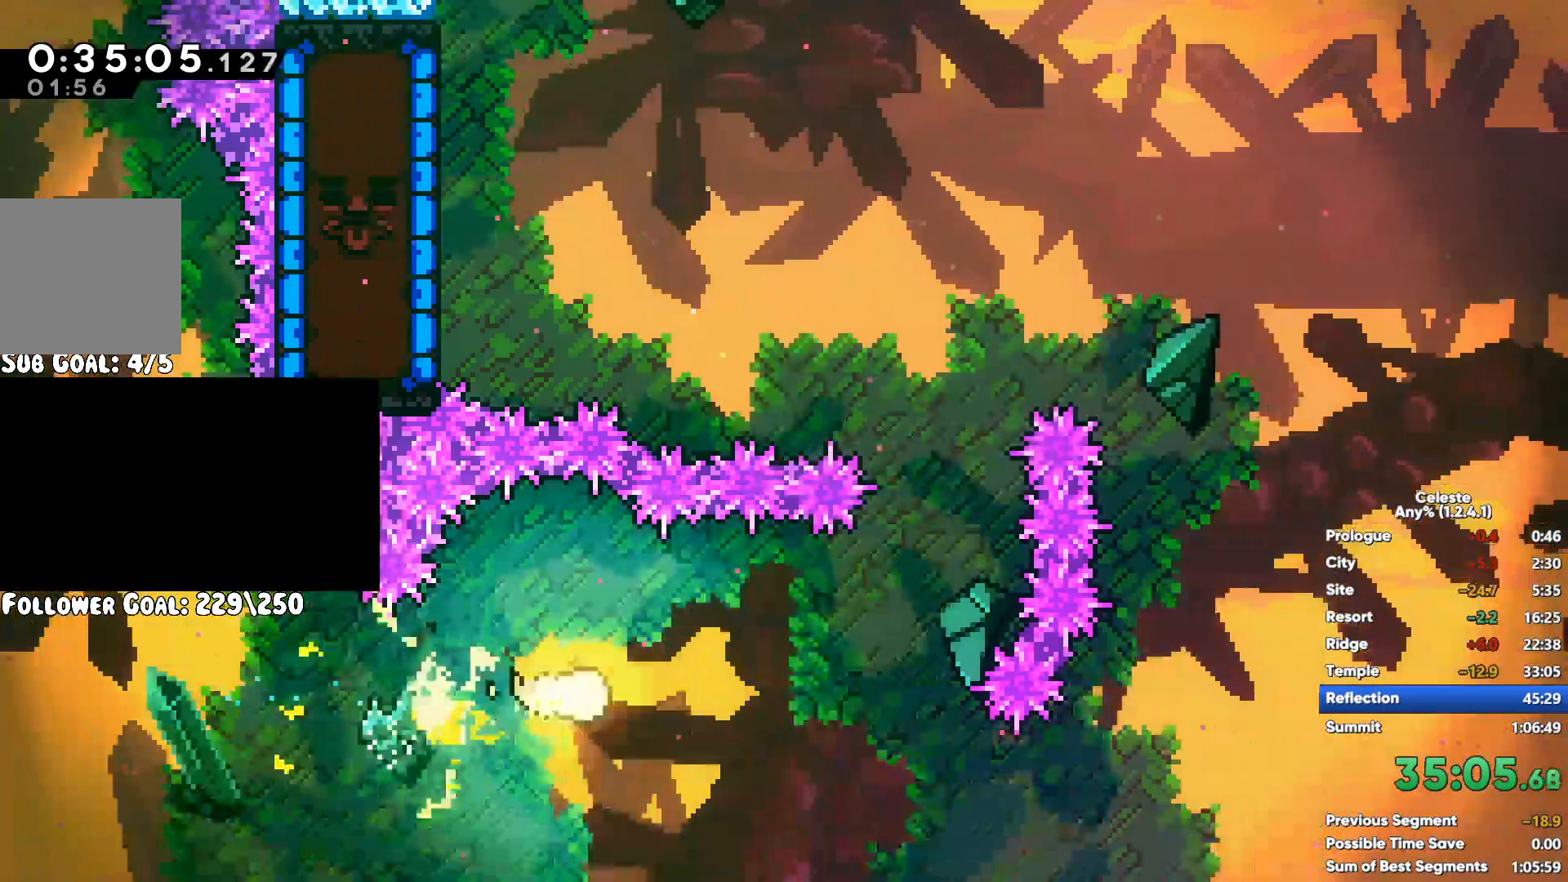
{"buttons": [], "left_stick": "center", "right_stick": "center", "events": [[233, "left_stick", "up-right"], [350, "left_stick", "center"]]}
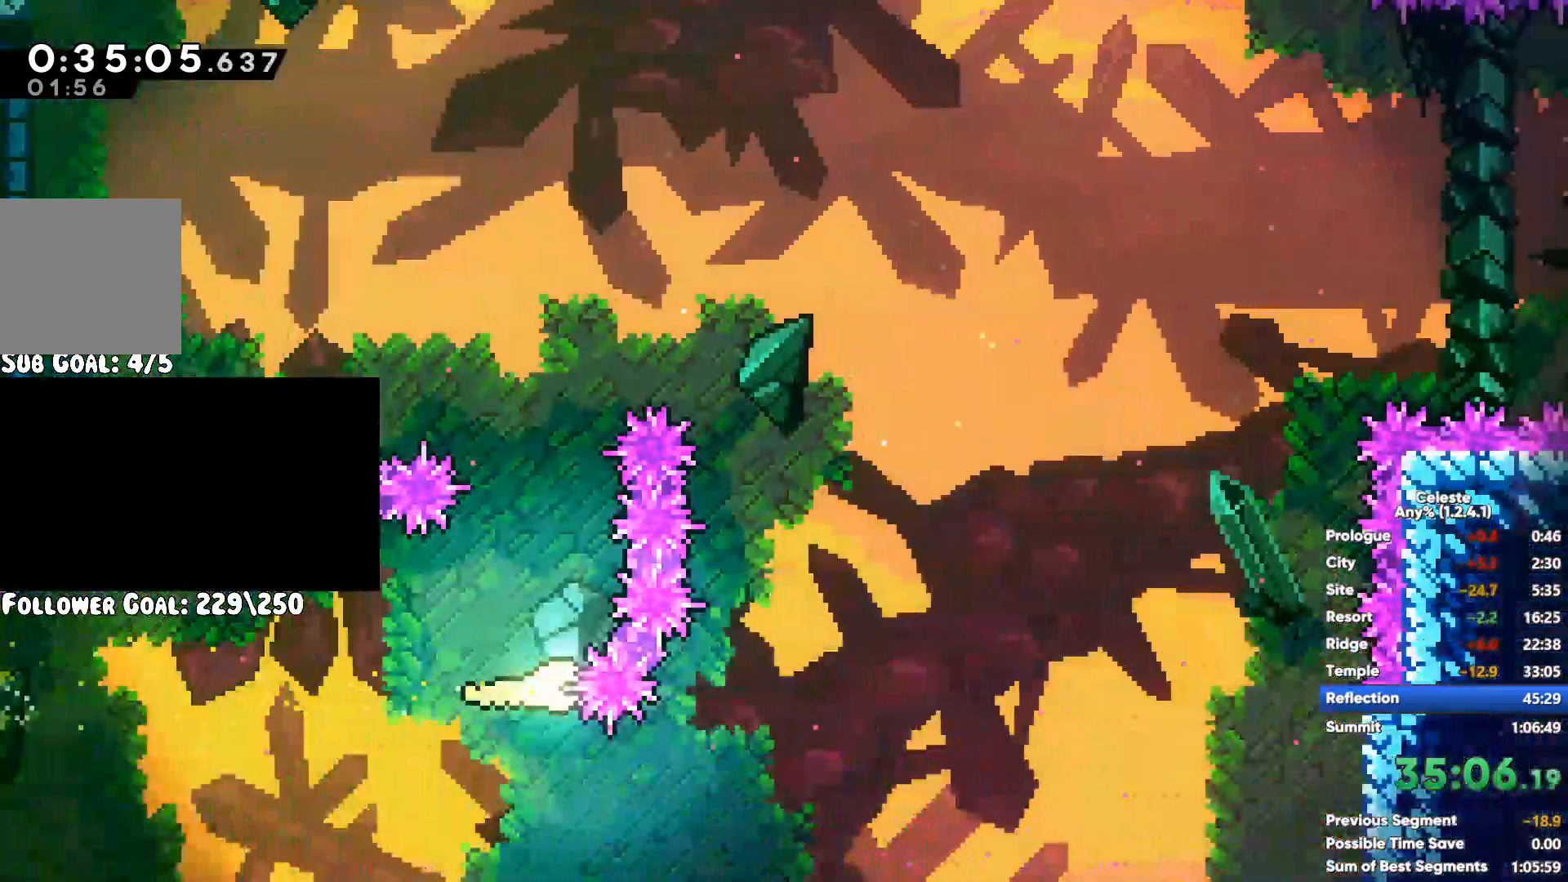
{"buttons": [], "left_stick": "right", "right_stick": "center", "events": [[233, "left_stick", "right"]]}
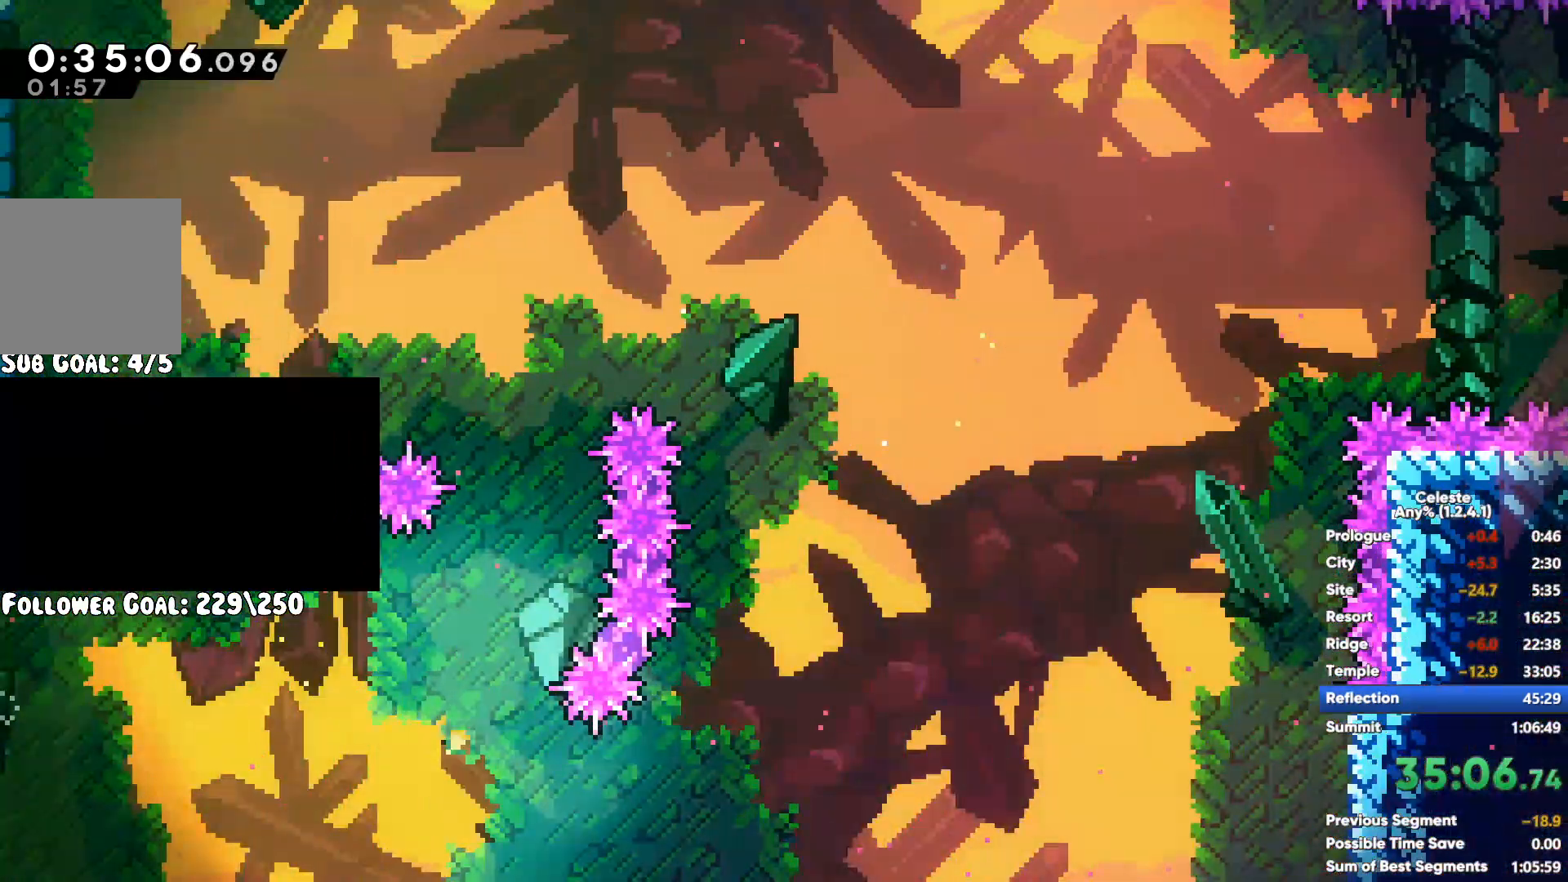
{"buttons": [], "left_stick": "right", "right_stick": "center", "events": []}
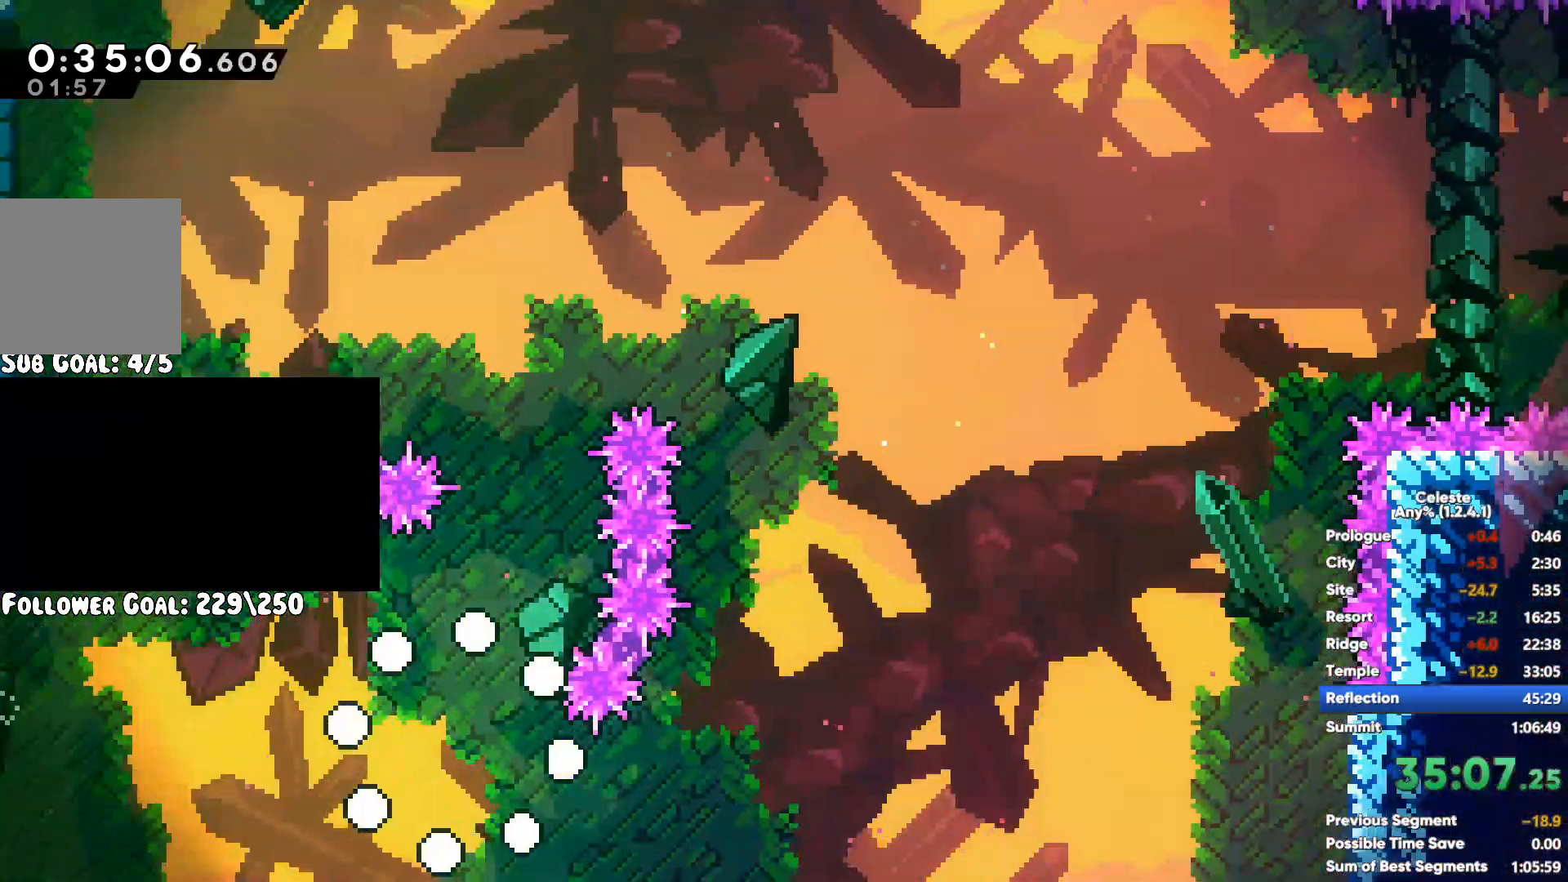
{"buttons": ["L2"], "left_stick": "right", "right_stick": "center", "events": [[350, "L2", "down"]]}
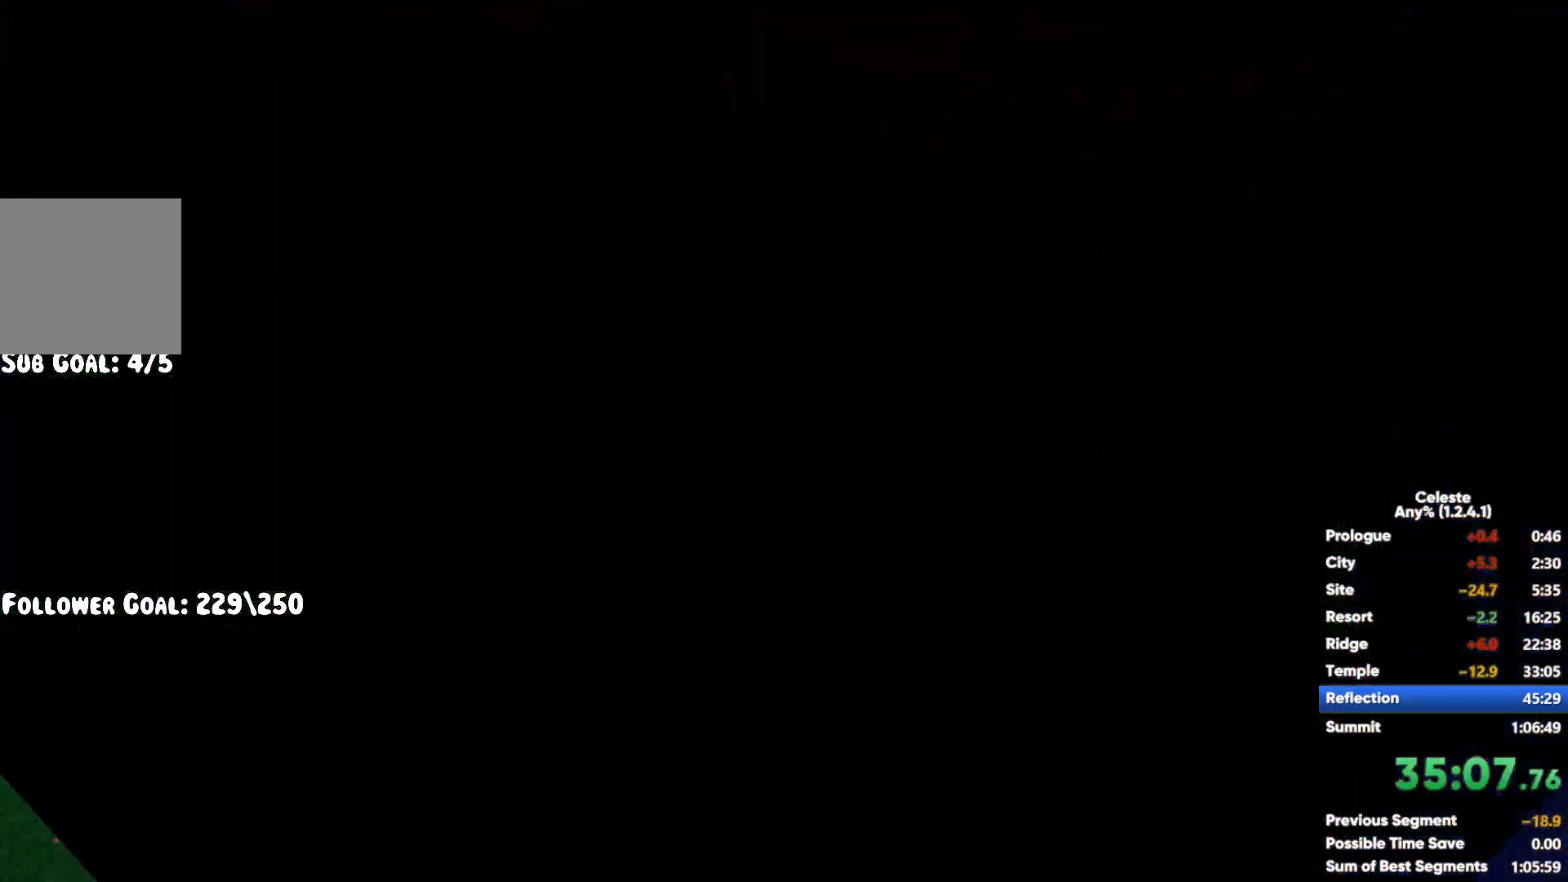
{"buttons": ["A"], "left_stick": "right", "right_stick": "center", "events": [[367, "L2", "up"], [383, "A", "down"]]}
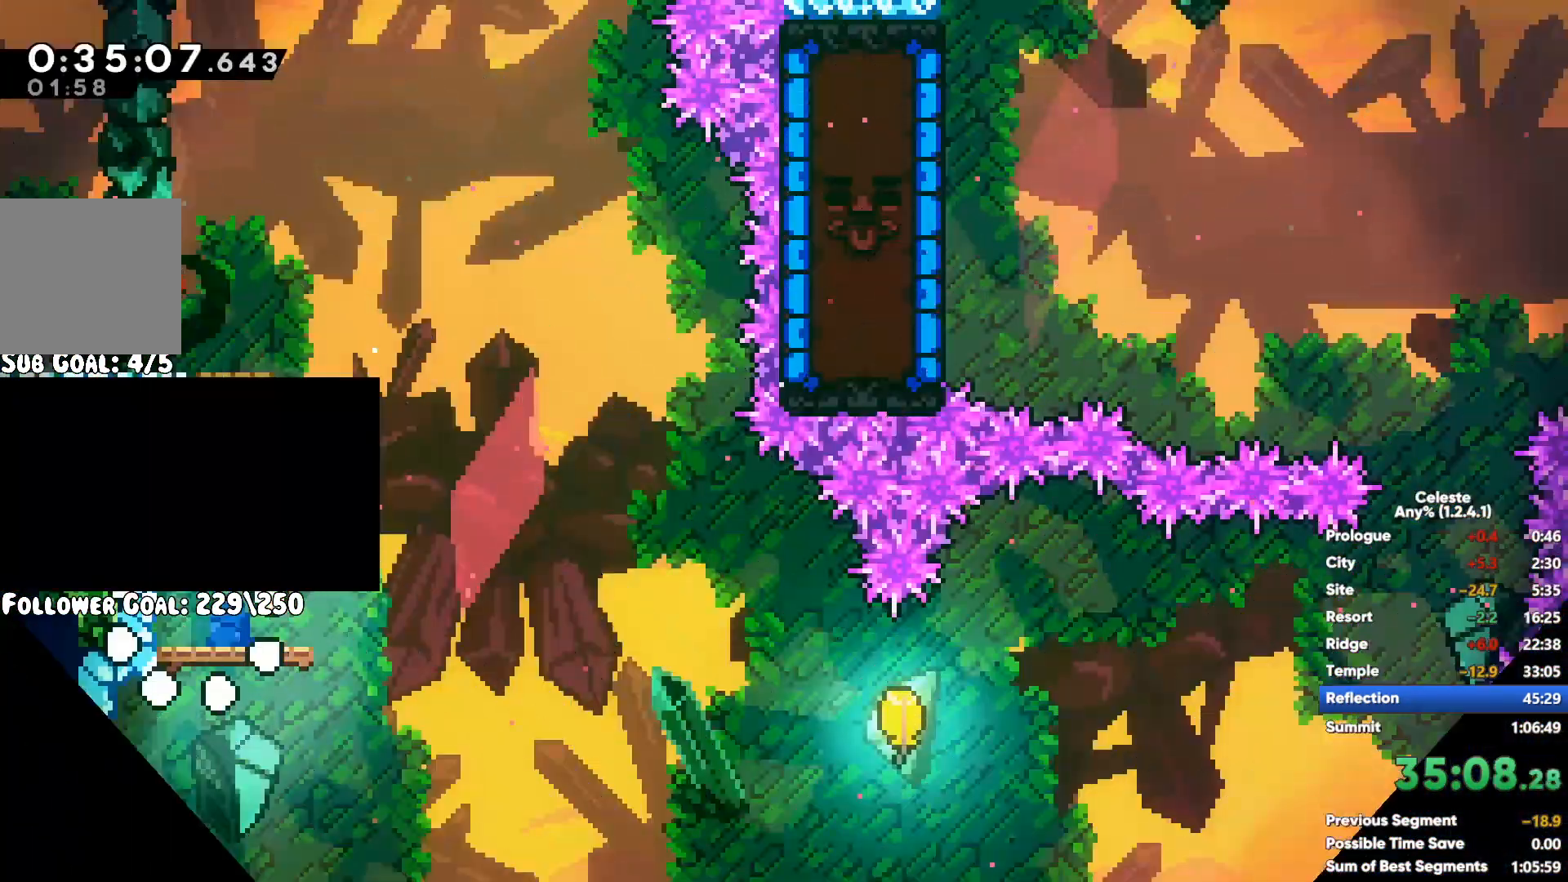
{"buttons": [], "left_stick": "right", "right_stick": "center", "events": [[183, "A", "up"]]}
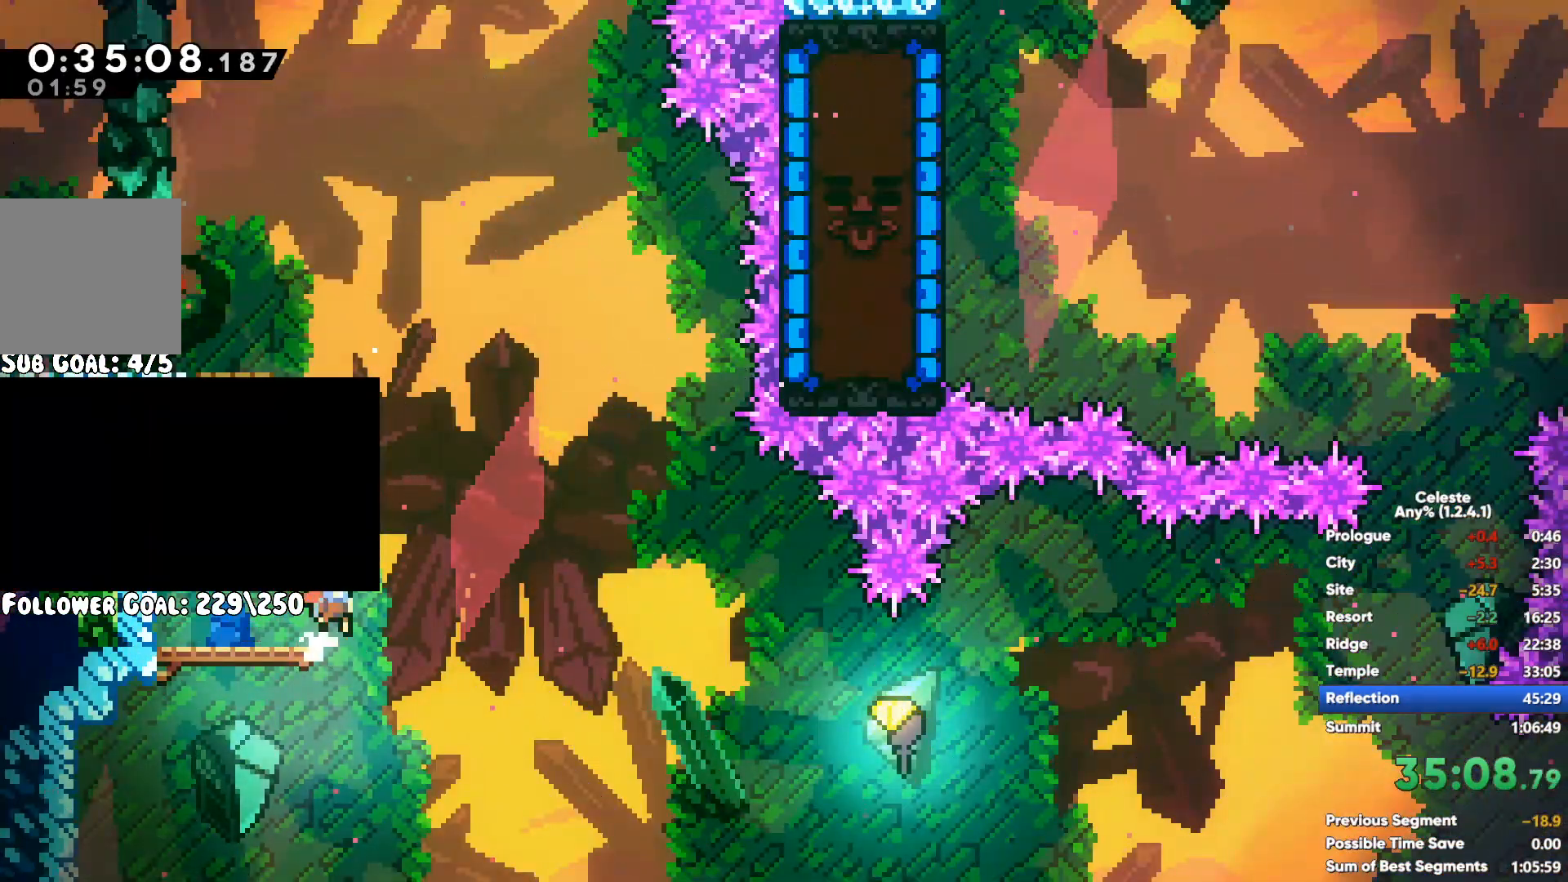
{"buttons": [], "left_stick": "right", "right_stick": "center", "events": [[67, "X", "down"], [217, "X", "up"]]}
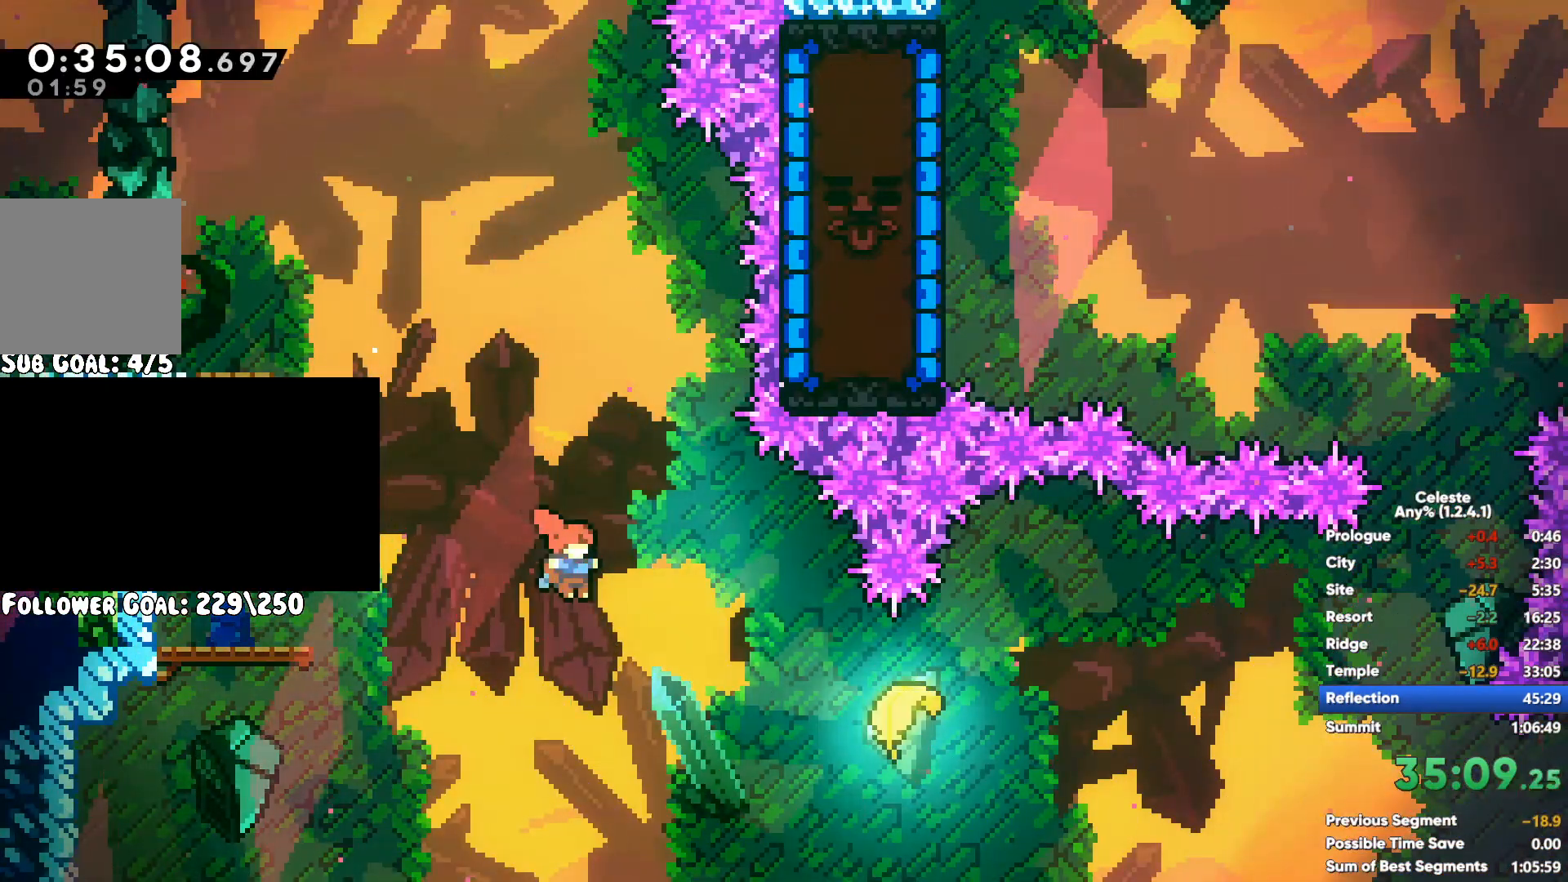
{"buttons": [], "left_stick": "right", "right_stick": "center", "events": []}
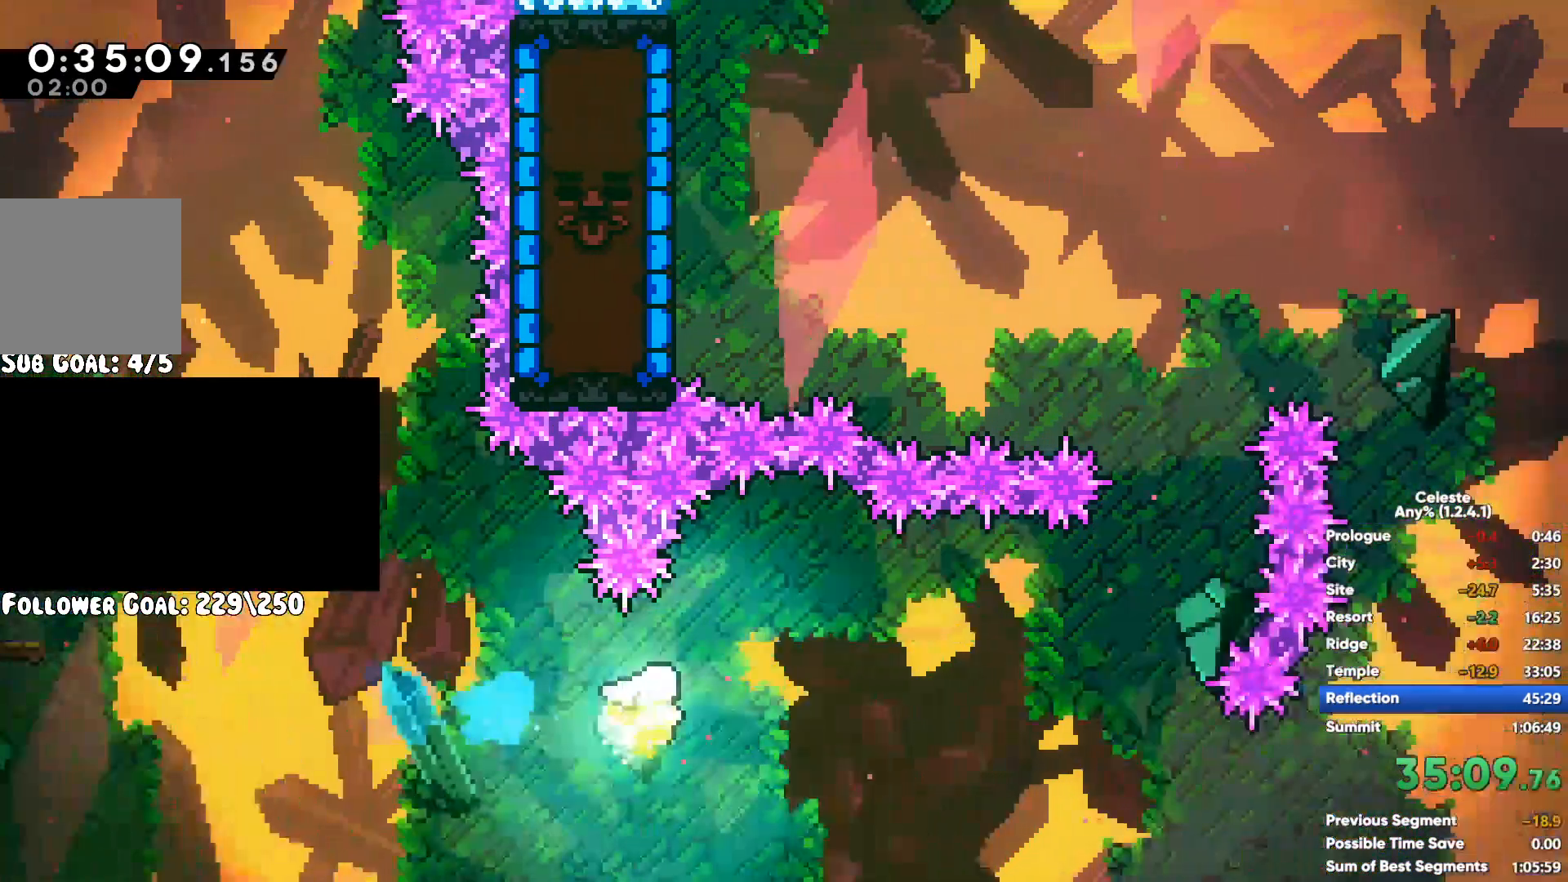
{"buttons": [], "left_stick": "up", "right_stick": "center", "events": [[200, "left_stick", "up-right"], [333, "left_stick", "up"]]}
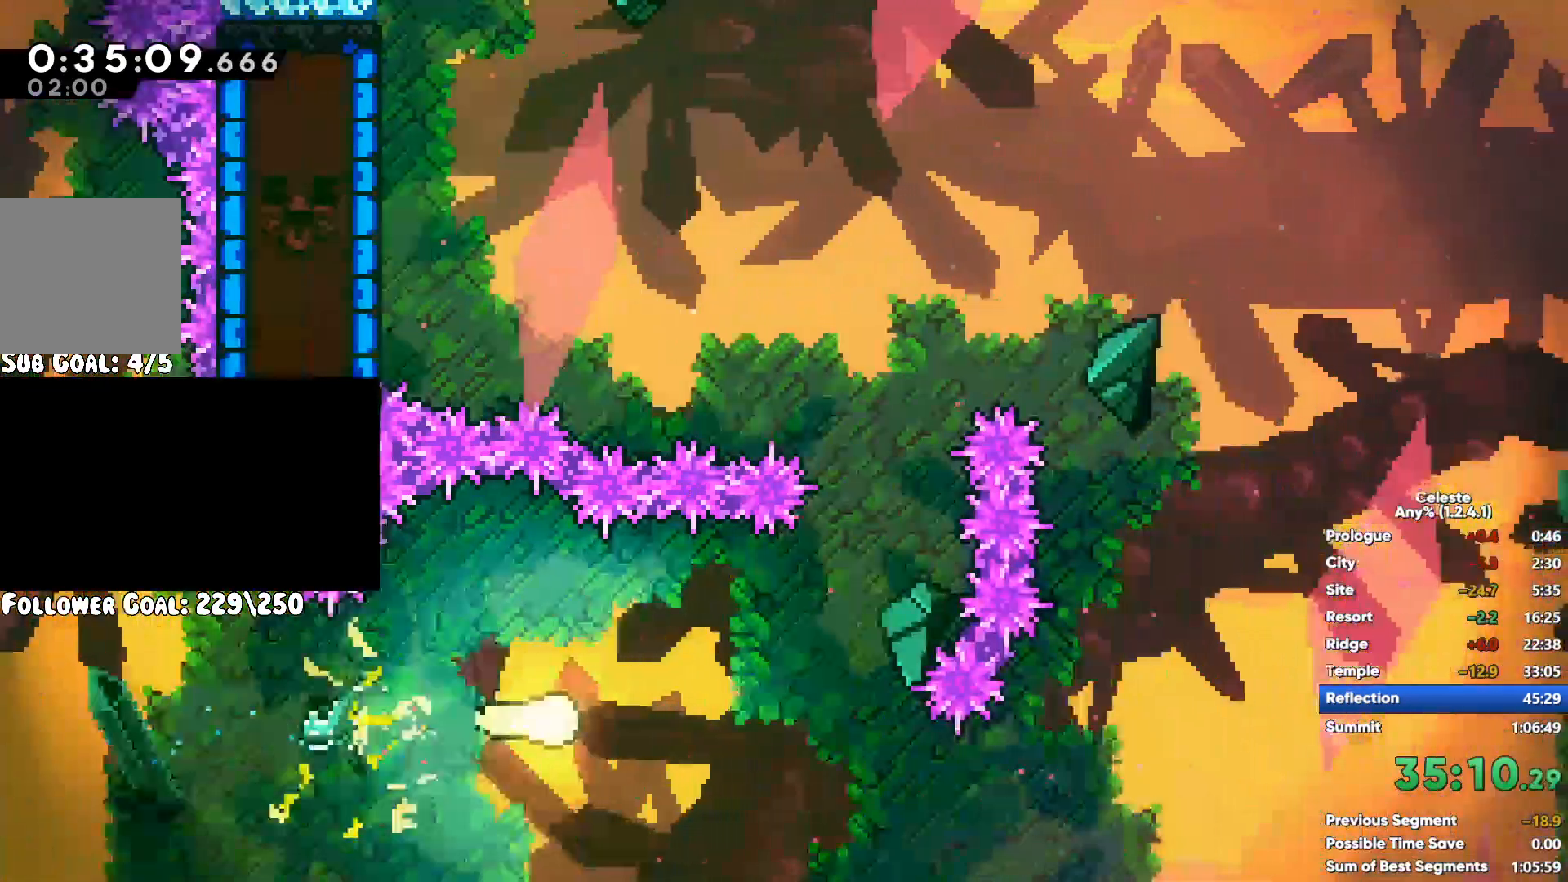
{"buttons": [], "left_stick": "left", "right_stick": "center", "events": [[50, "left_stick", "up-left"], [433, "left_stick", "left"]]}
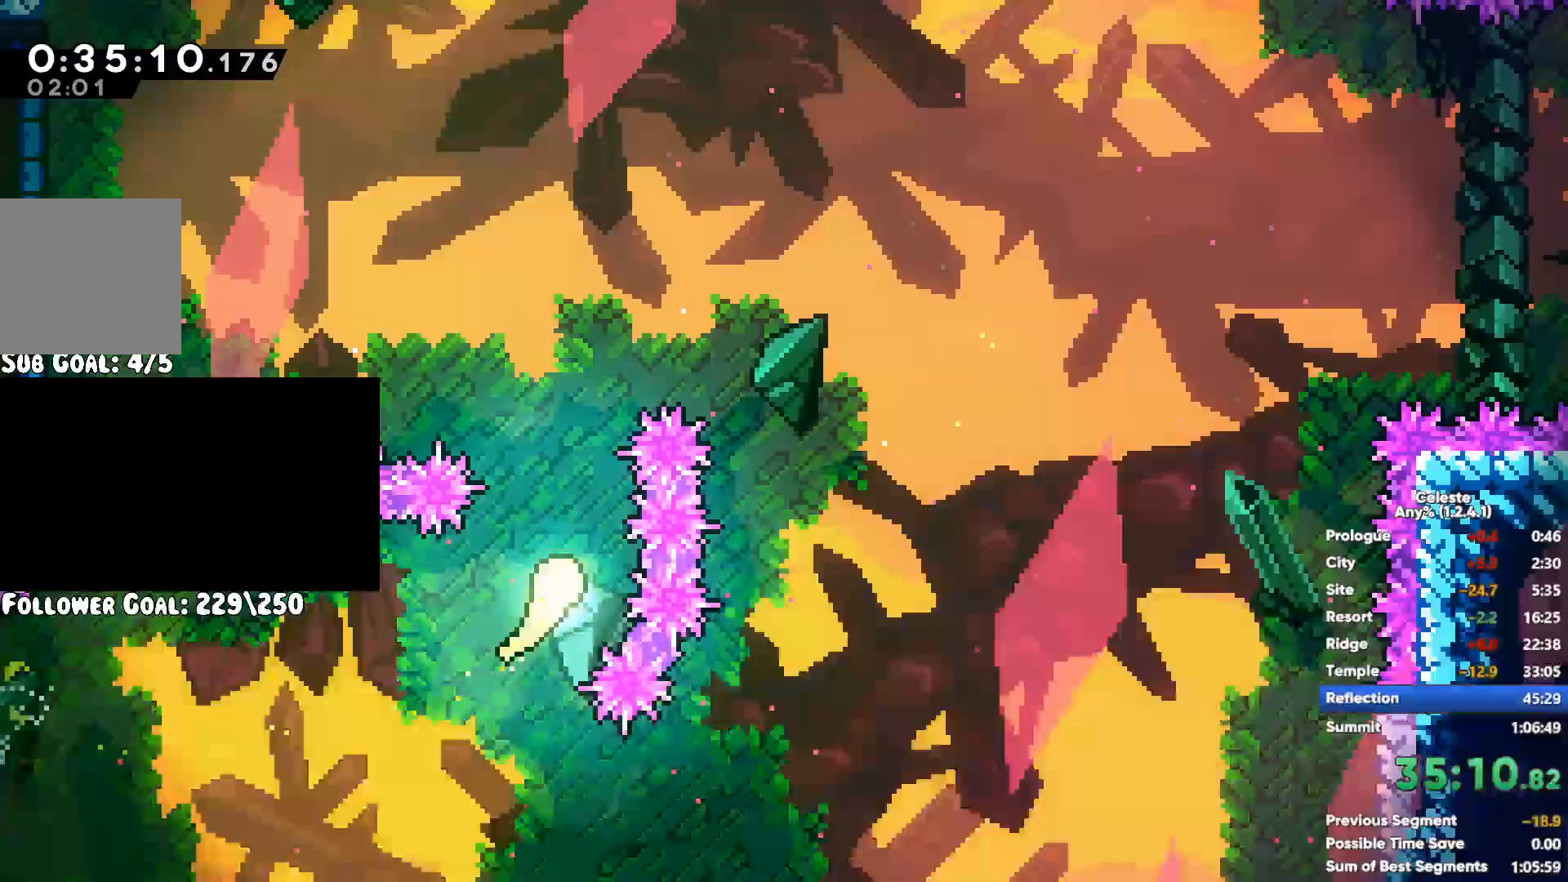
{"buttons": [], "left_stick": "center", "right_stick": "center", "events": [[50, "X", "down"], [233, "X", "up"], [383, "left_stick", "center"]]}